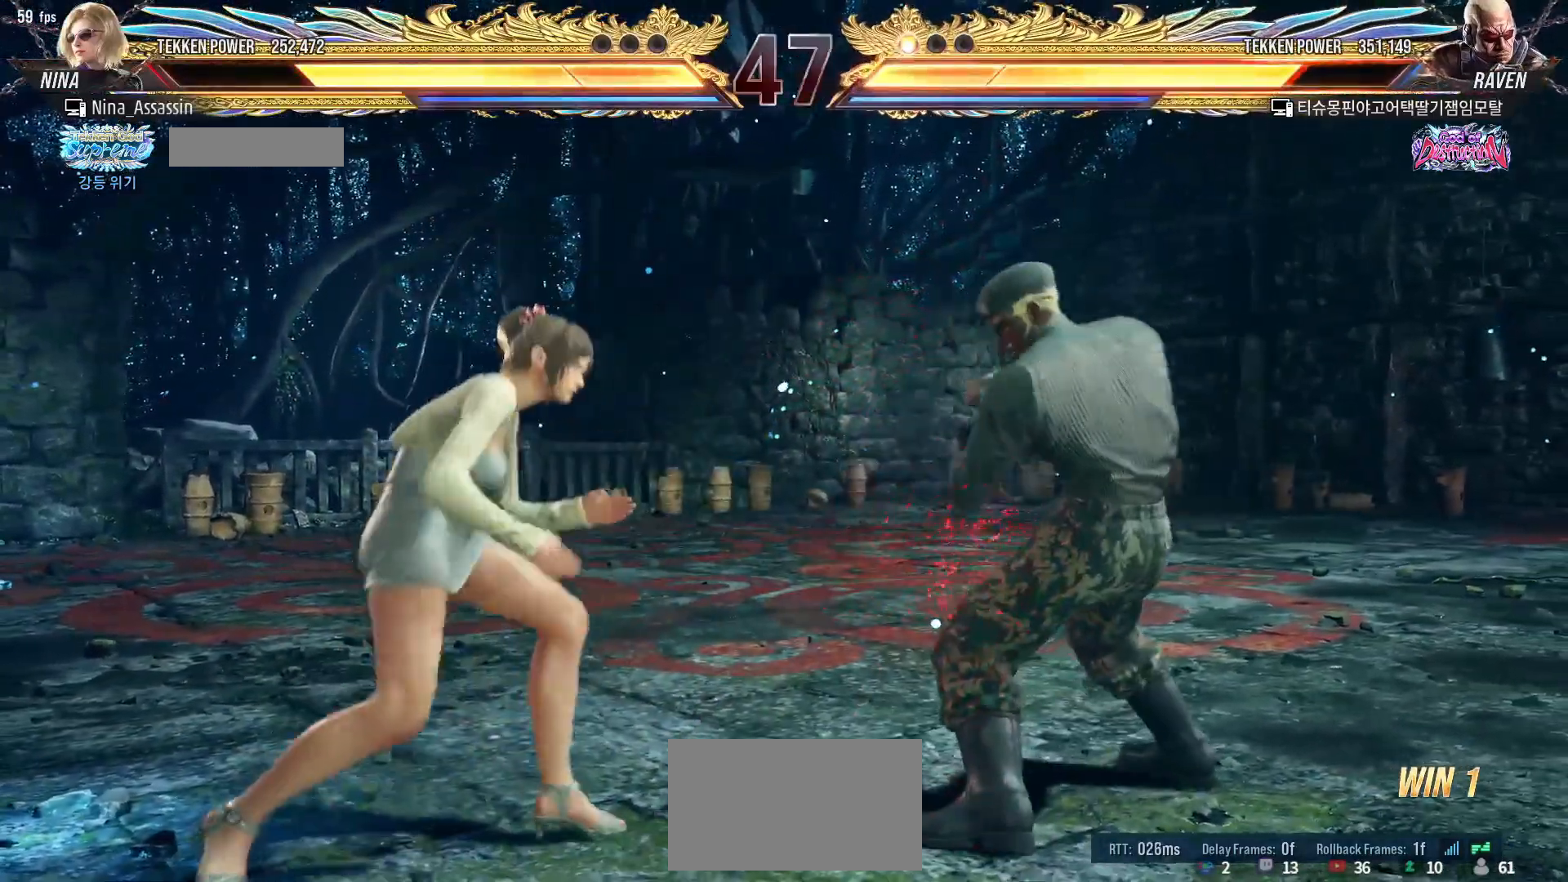
Gameplay with a controller (arcade stick); each line is a JSON object with the inputs held at the frame after it. "events" lists button and stick changes between this image and that frame as [ms after this image, input, new state], when the widget could be followed in between. Not read: L3 R3.
{"buttons": [], "left_stick": "up", "events": [[50, "left_stick", "center"], [167, "left_stick", "up"]]}
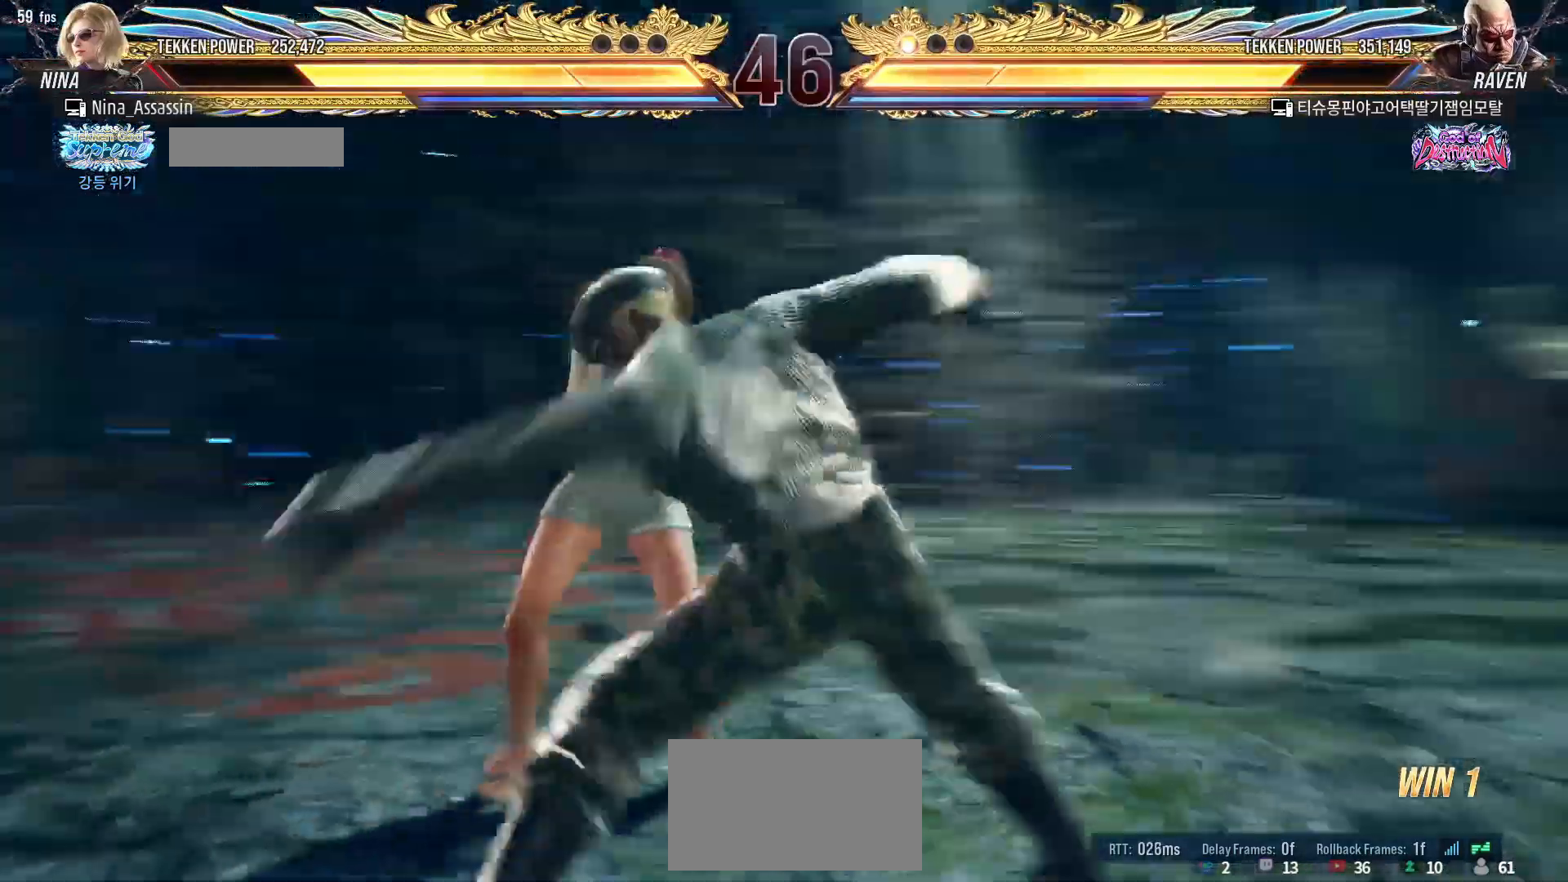
{"buttons": [], "left_stick": "center", "events": [[67, "left_stick", "center"], [167, "SQUARE", "down"], [233, "SQUARE", "up"], [267, "TRIANGLE", "down"], [333, "TRIANGLE", "up"], [450, "SQUARE", "down"], [500, "SQUARE", "up"]]}
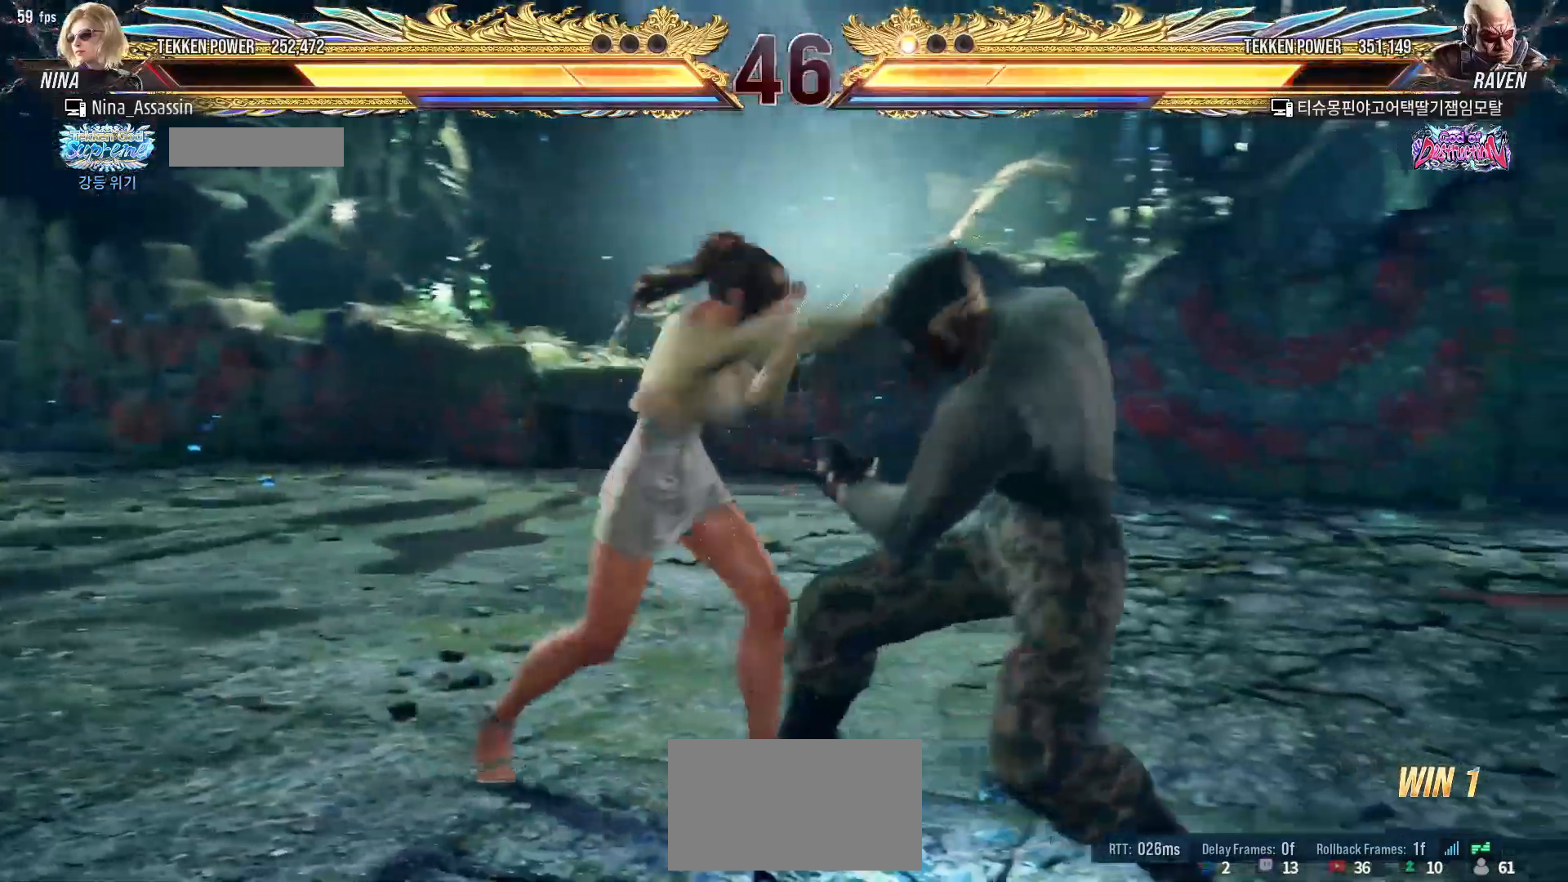
{"buttons": ["CIRCLE"], "left_stick": "center", "events": [[217, "CIRCLE", "down"], [283, "CIRCLE", "up"], [350, "CIRCLE", "down"], [400, "CIRCLE", "up"], [483, "CIRCLE", "down"]]}
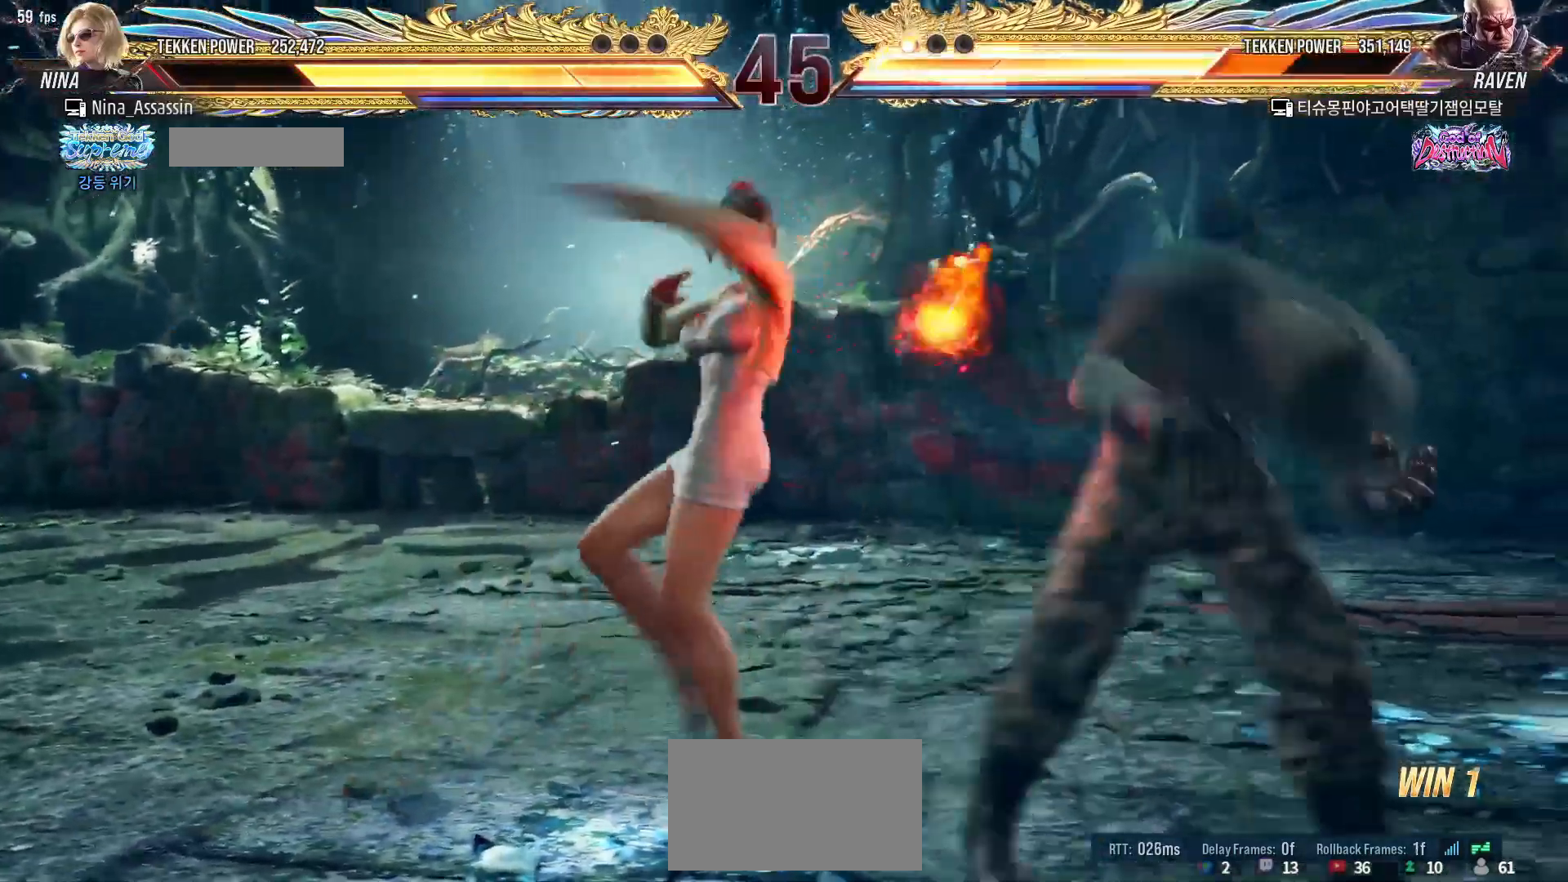
{"buttons": [], "left_stick": "center", "events": [[17, "CIRCLE", "up"], [300, "left_stick", "down"], [350, "left_stick", "center"]]}
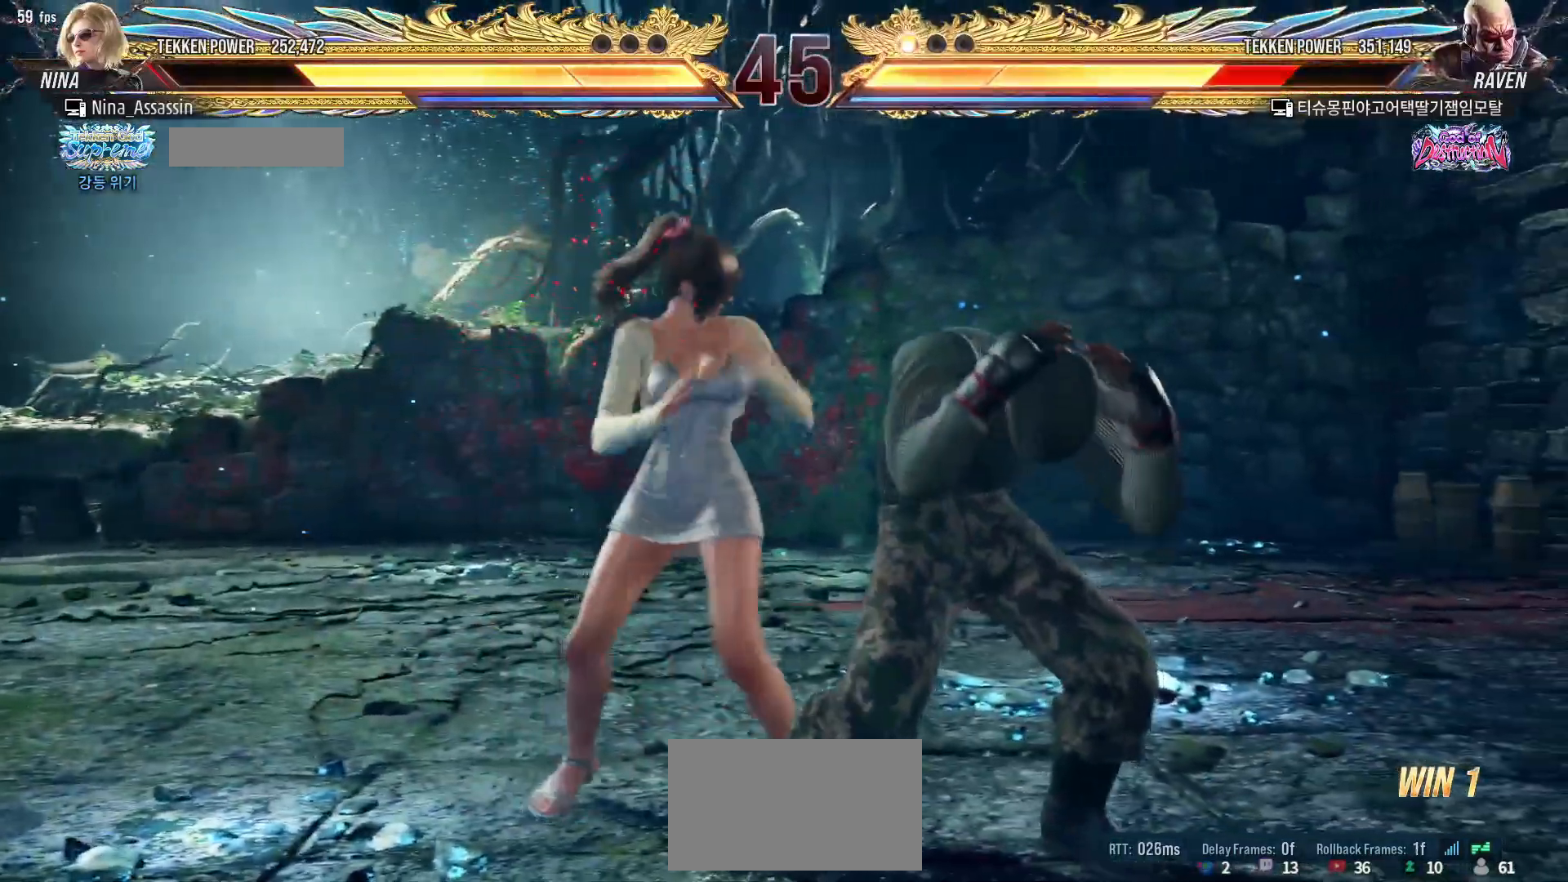
{"buttons": [], "left_stick": "center", "events": [[33, "SQUARE", "down"], [83, "SQUARE", "up"], [200, "left_stick", "right"], [483, "left_stick", "center"]]}
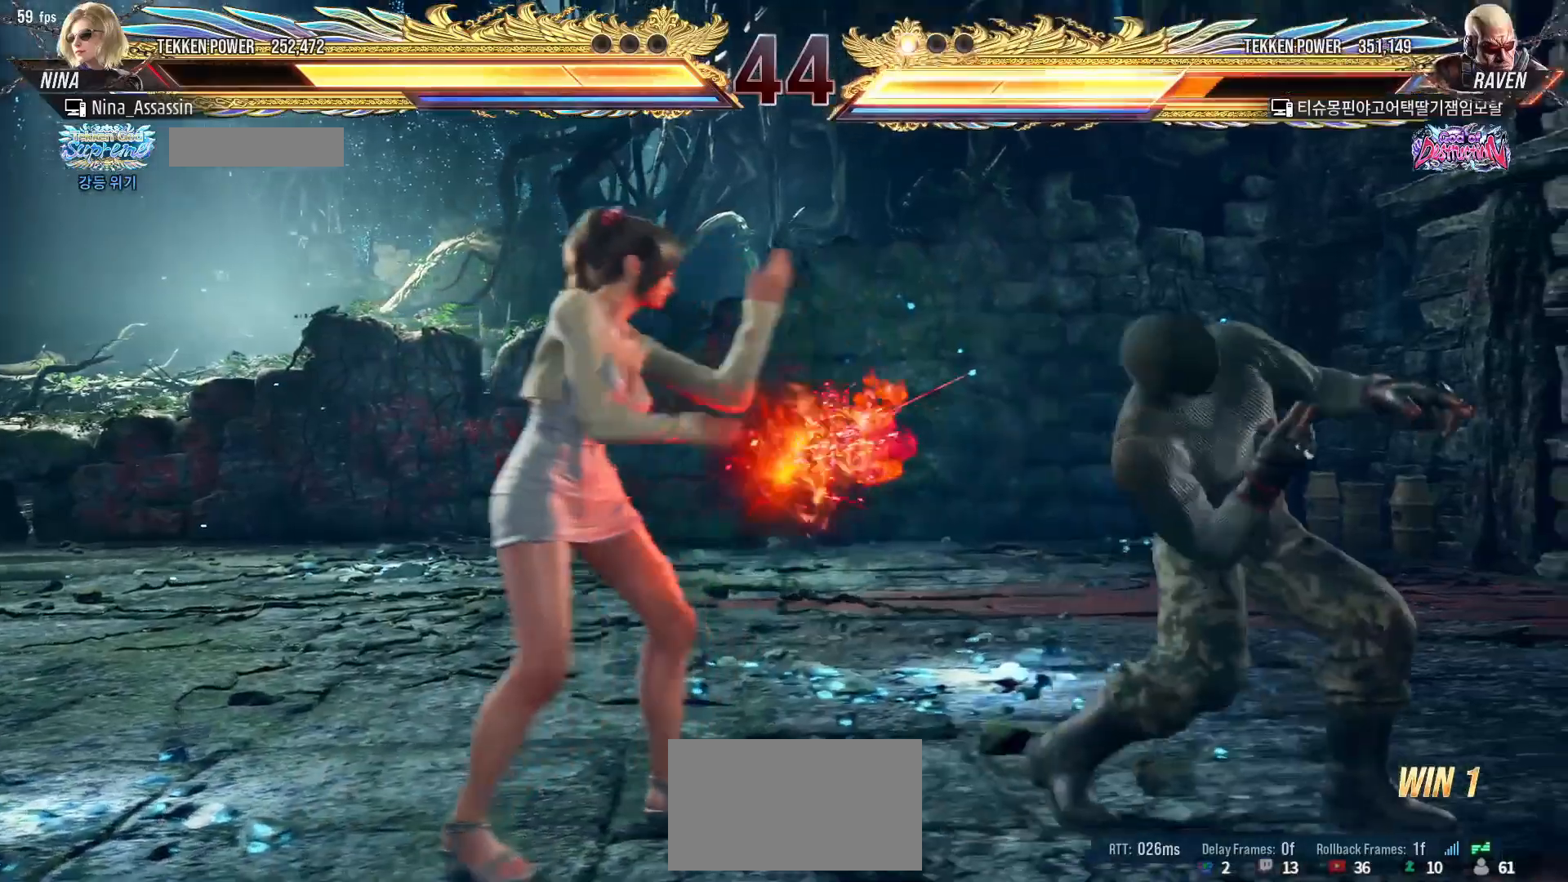
{"buttons": [], "left_stick": "center", "events": [[33, "SQUARE", "down"], [67, "SQUARE", "up"]]}
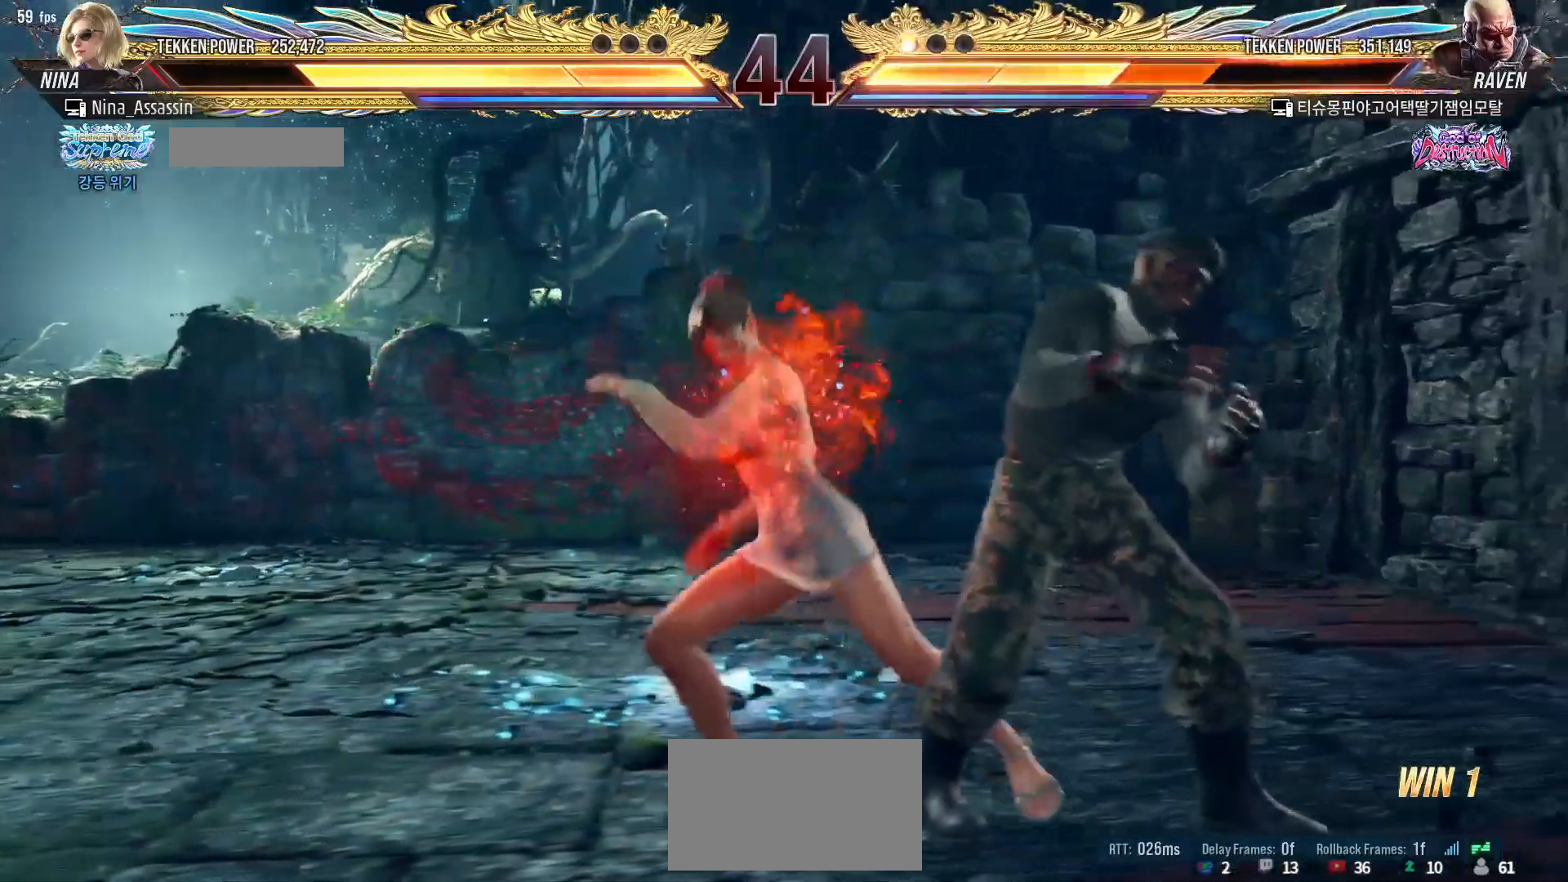
{"buttons": [], "left_stick": "center", "events": [[67, "left_stick", "up-right"], [133, "SQUARE", "down"], [133, "TRIANGLE", "down"], [183, "SQUARE", "up"], [183, "TRIANGLE", "up"], [317, "SQUARE", "down"], [317, "TRIANGLE", "down"], [367, "SQUARE", "up"], [367, "TRIANGLE", "up"], [383, "left_stick", "center"]]}
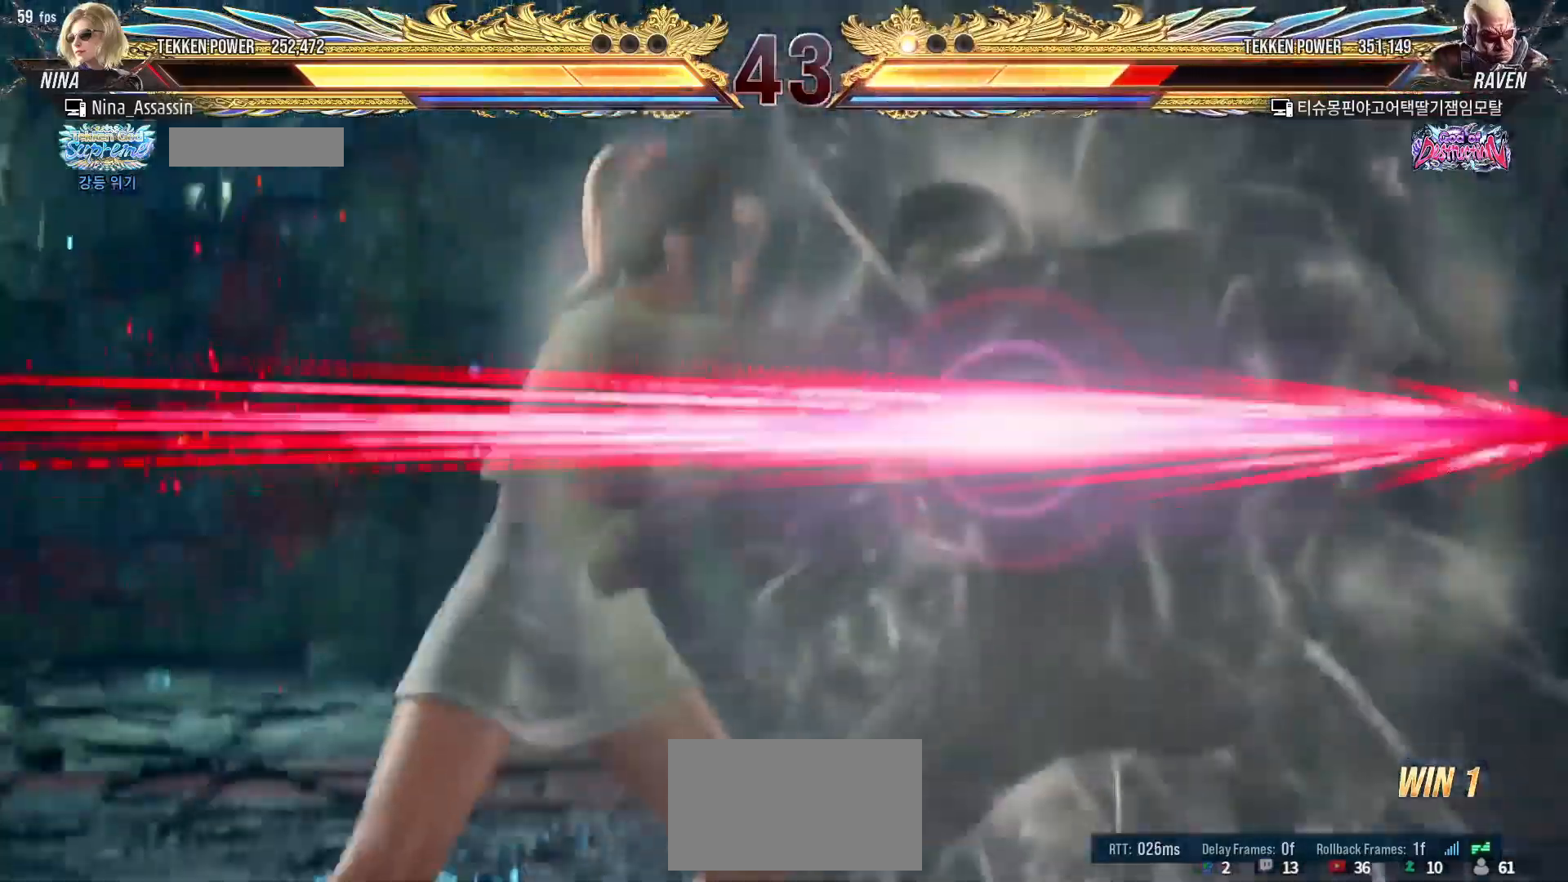
{"buttons": [], "left_stick": "center", "events": [[33, "SQUARE", "down"], [33, "TRIANGLE", "down"], [83, "SQUARE", "up"], [83, "TRIANGLE", "up"], [250, "SQUARE", "down"], [250, "TRIANGLE", "down"], [300, "SQUARE", "up"], [300, "TRIANGLE", "up"], [450, "SQUARE", "down"], [450, "TRIANGLE", "down"], [483, "TRIANGLE", "up"], [500, "SQUARE", "up"]]}
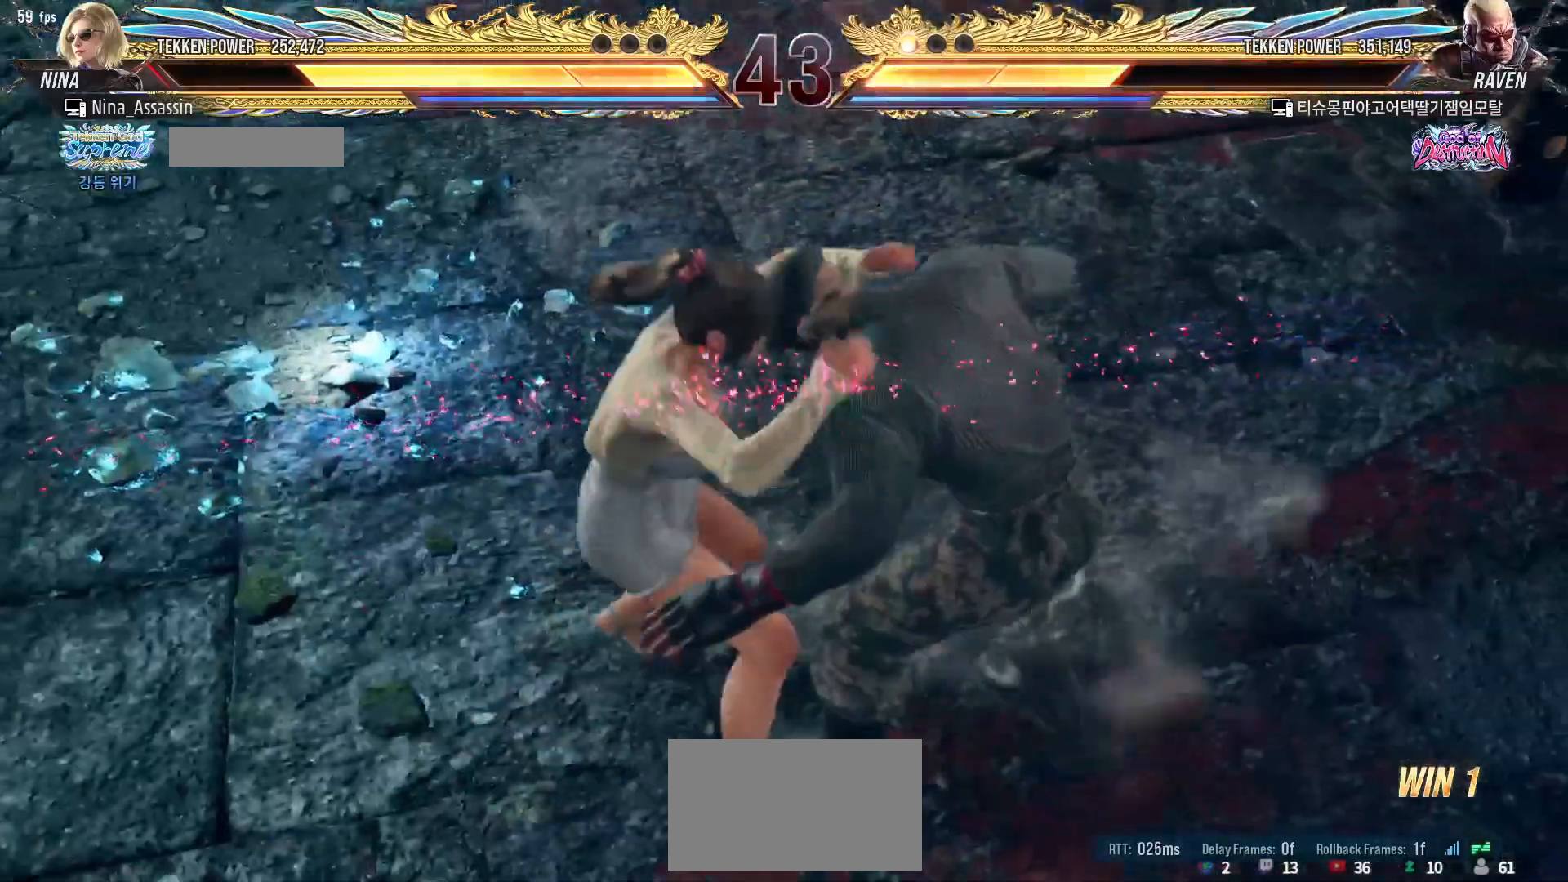
{"buttons": [], "left_stick": "center", "events": [[150, "SQUARE", "down"], [200, "SQUARE", "up"], [250, "SQUARE", "down"], [283, "SQUARE", "up"], [350, "SQUARE", "down"], [383, "SQUARE", "up"], [450, "SQUARE", "down"], [483, "SQUARE", "up"]]}
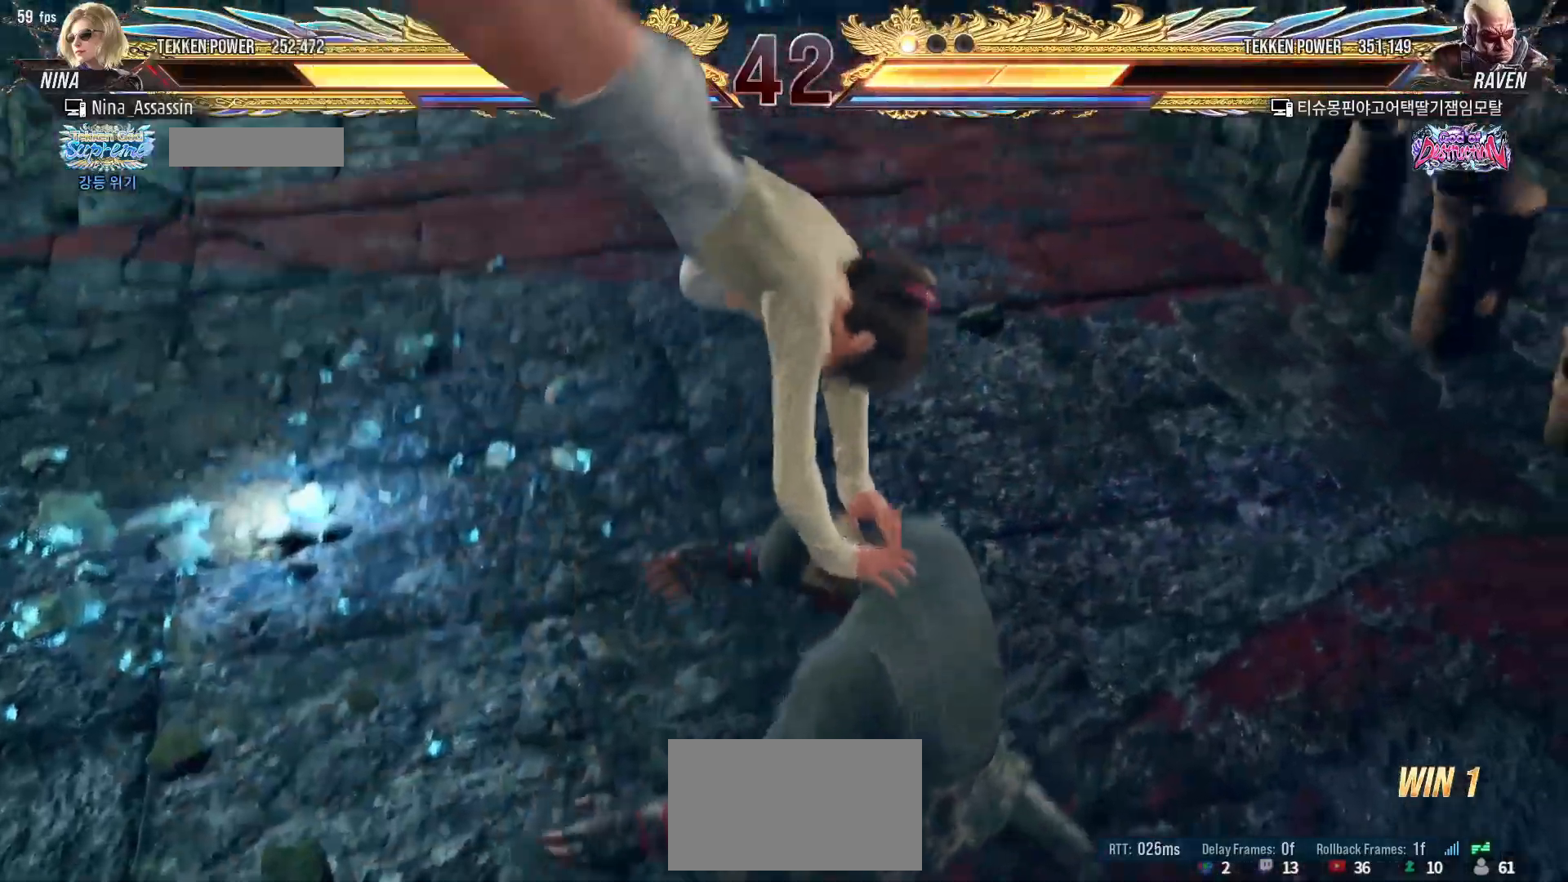
{"buttons": [], "left_stick": "center", "events": [[50, "SQUARE", "down"], [83, "SQUARE", "up"], [133, "SQUARE", "down"], [183, "SQUARE", "up"], [250, "SQUARE", "down"], [283, "SQUARE", "up"], [333, "SQUARE", "down"], [383, "SQUARE", "up"], [450, "SQUARE", "down"], [483, "SQUARE", "up"]]}
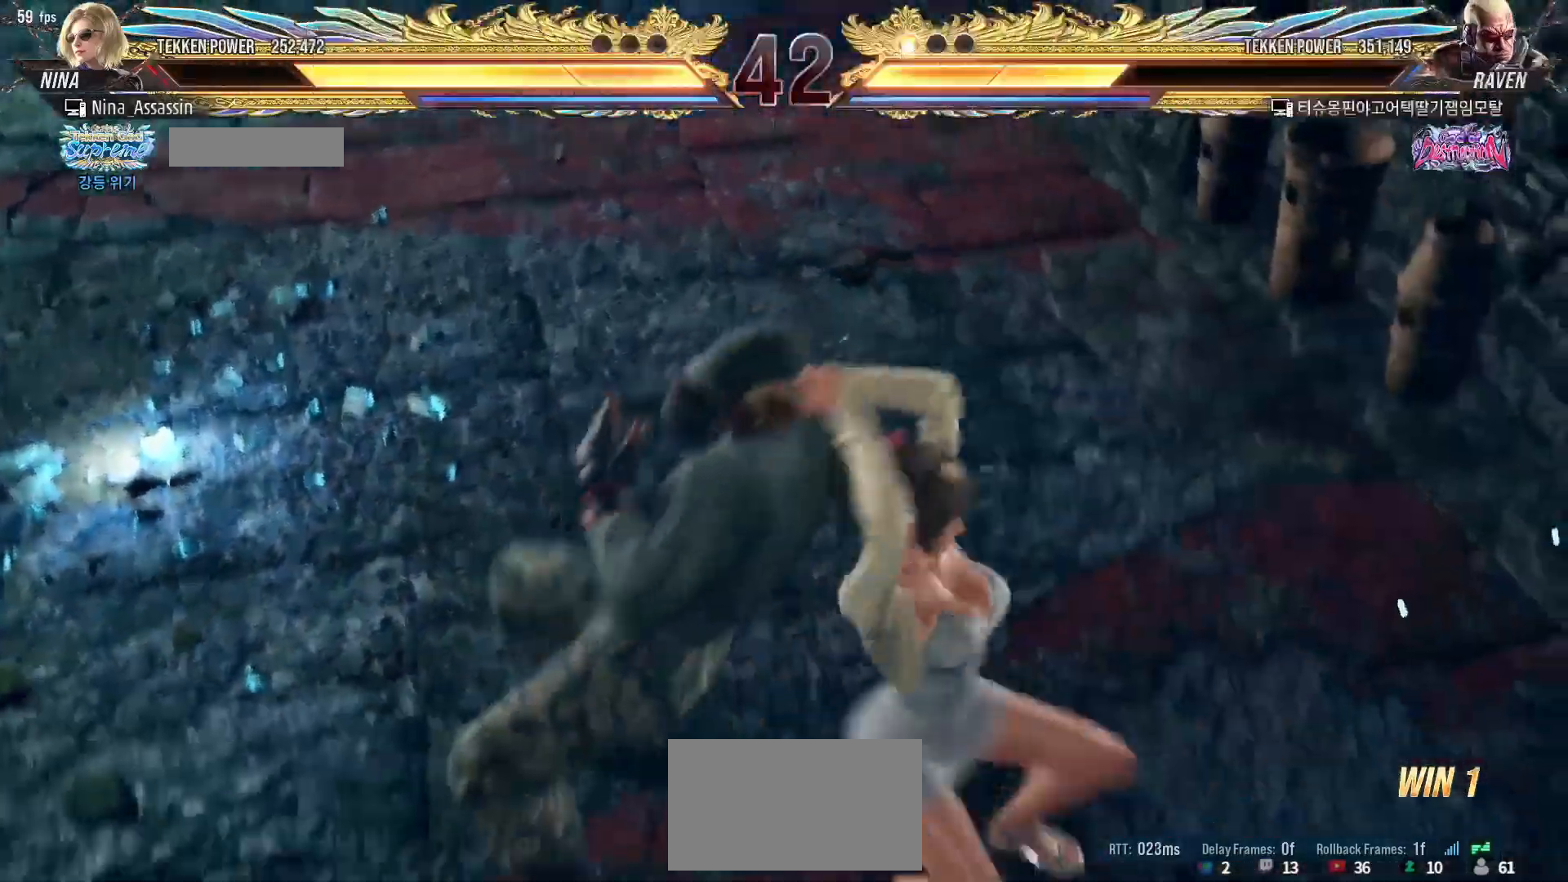
{"buttons": ["SQUARE"], "left_stick": "center", "events": [[33, "SQUARE", "down"], [67, "SQUARE", "up"], [133, "SQUARE", "down"], [183, "SQUARE", "up"], [233, "SQUARE", "down"], [267, "SQUARE", "up"], [333, "SQUARE", "down"], [367, "SQUARE", "up"], [417, "SQUARE", "down"], [450, "SQUARE", "up"], [483, "SQUARE", "down"]]}
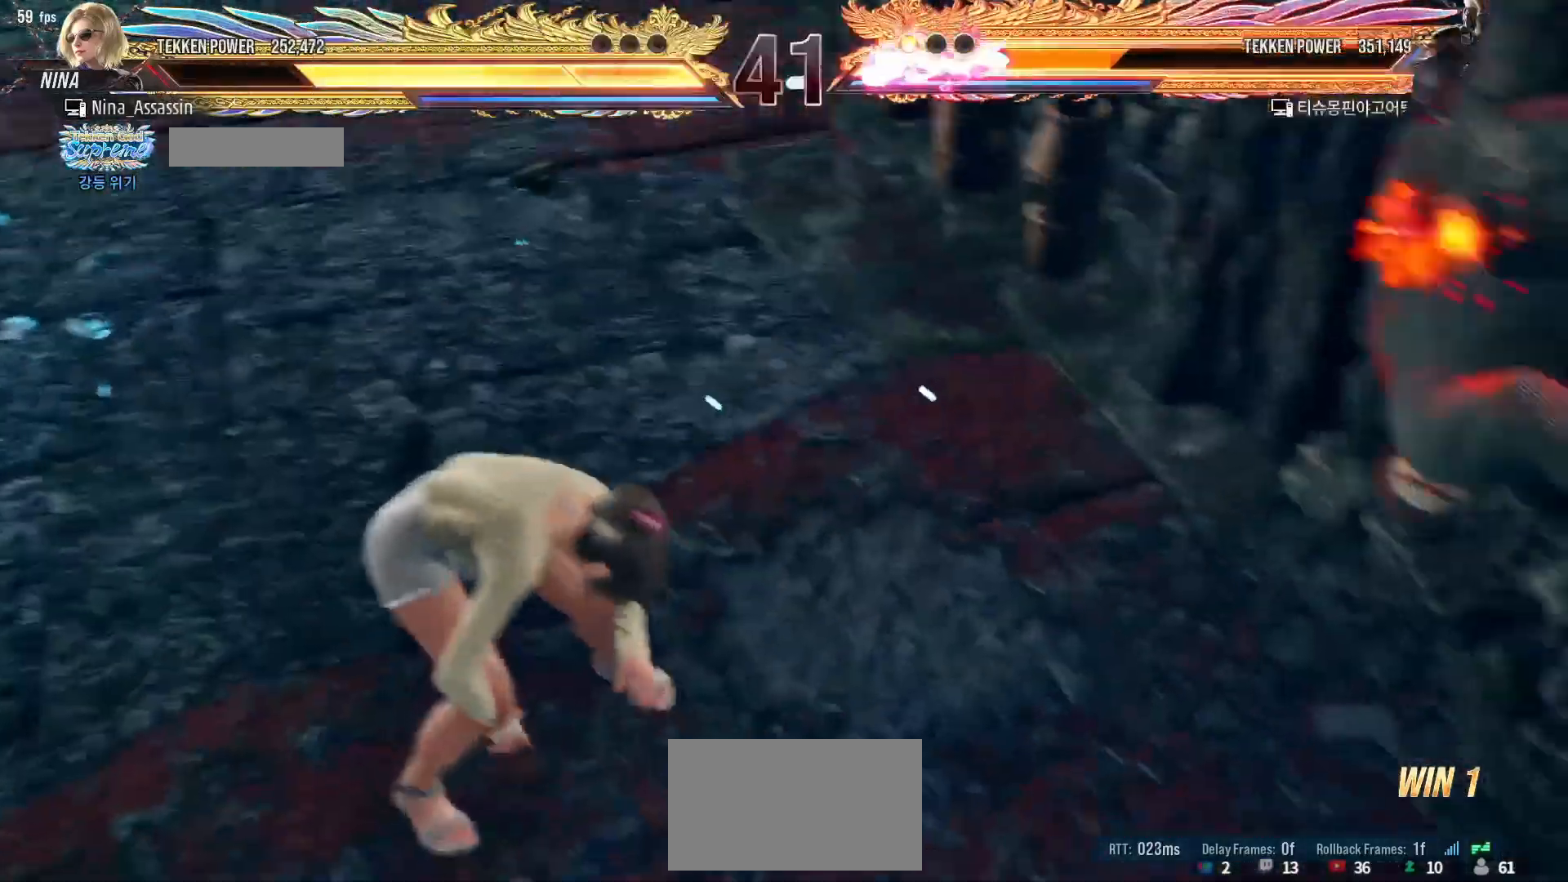
{"buttons": [], "left_stick": "center", "events": [[50, "SQUARE", "up"], [83, "SQUARE", "down"], [133, "SQUARE", "up"]]}
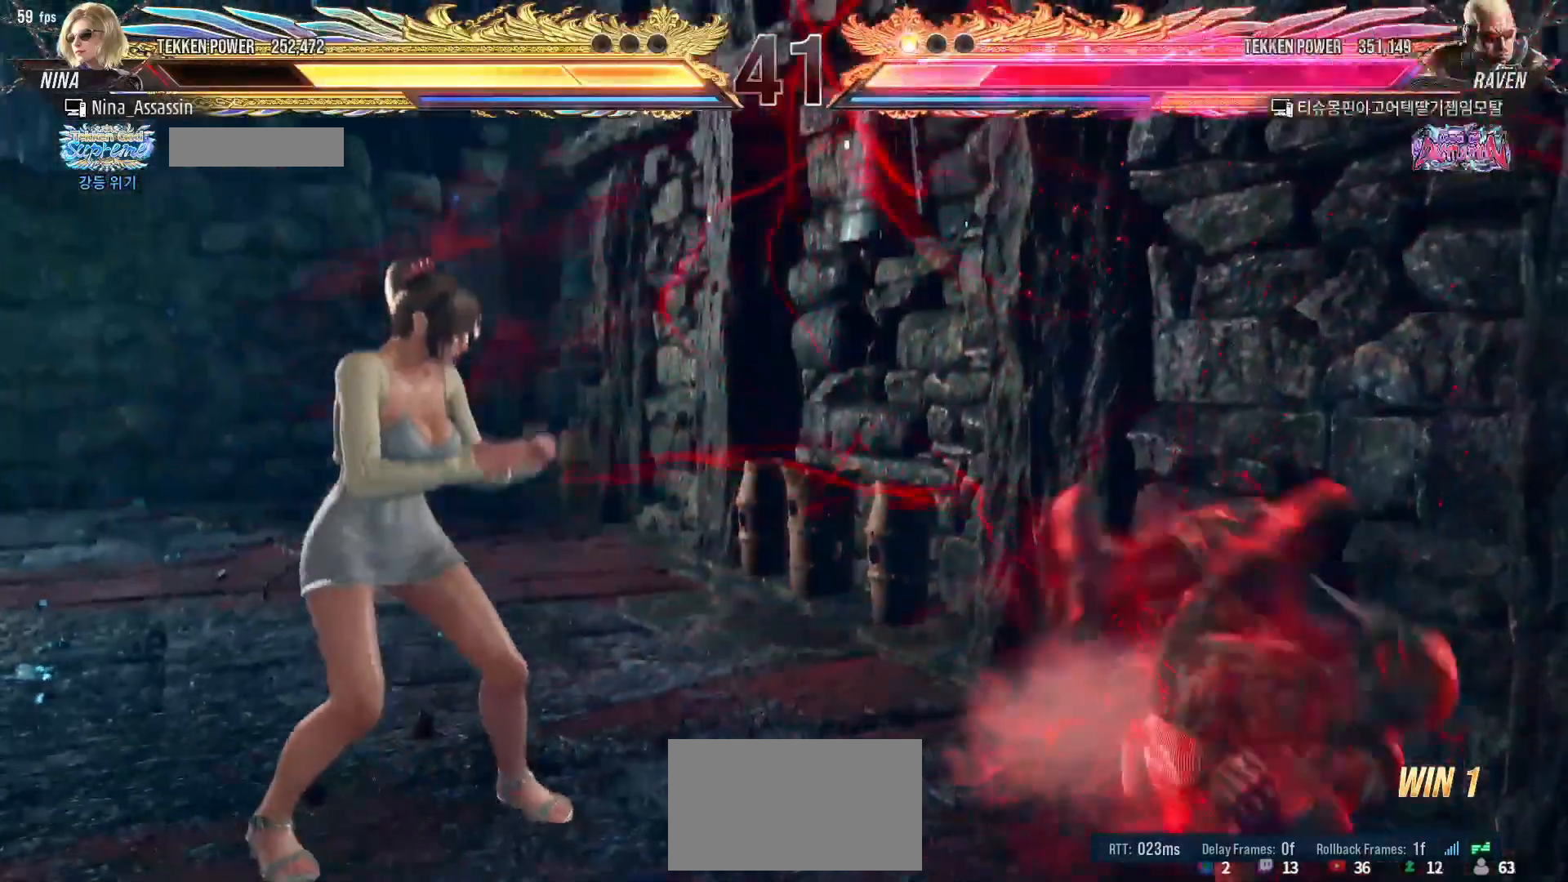
{"buttons": [], "left_stick": "down-left", "events": [[117, "left_stick", "down"], [217, "left_stick", "center"], [433, "left_stick", "down-left"], [467, "CROSS", "down"], [500, "CROSS", "up"]]}
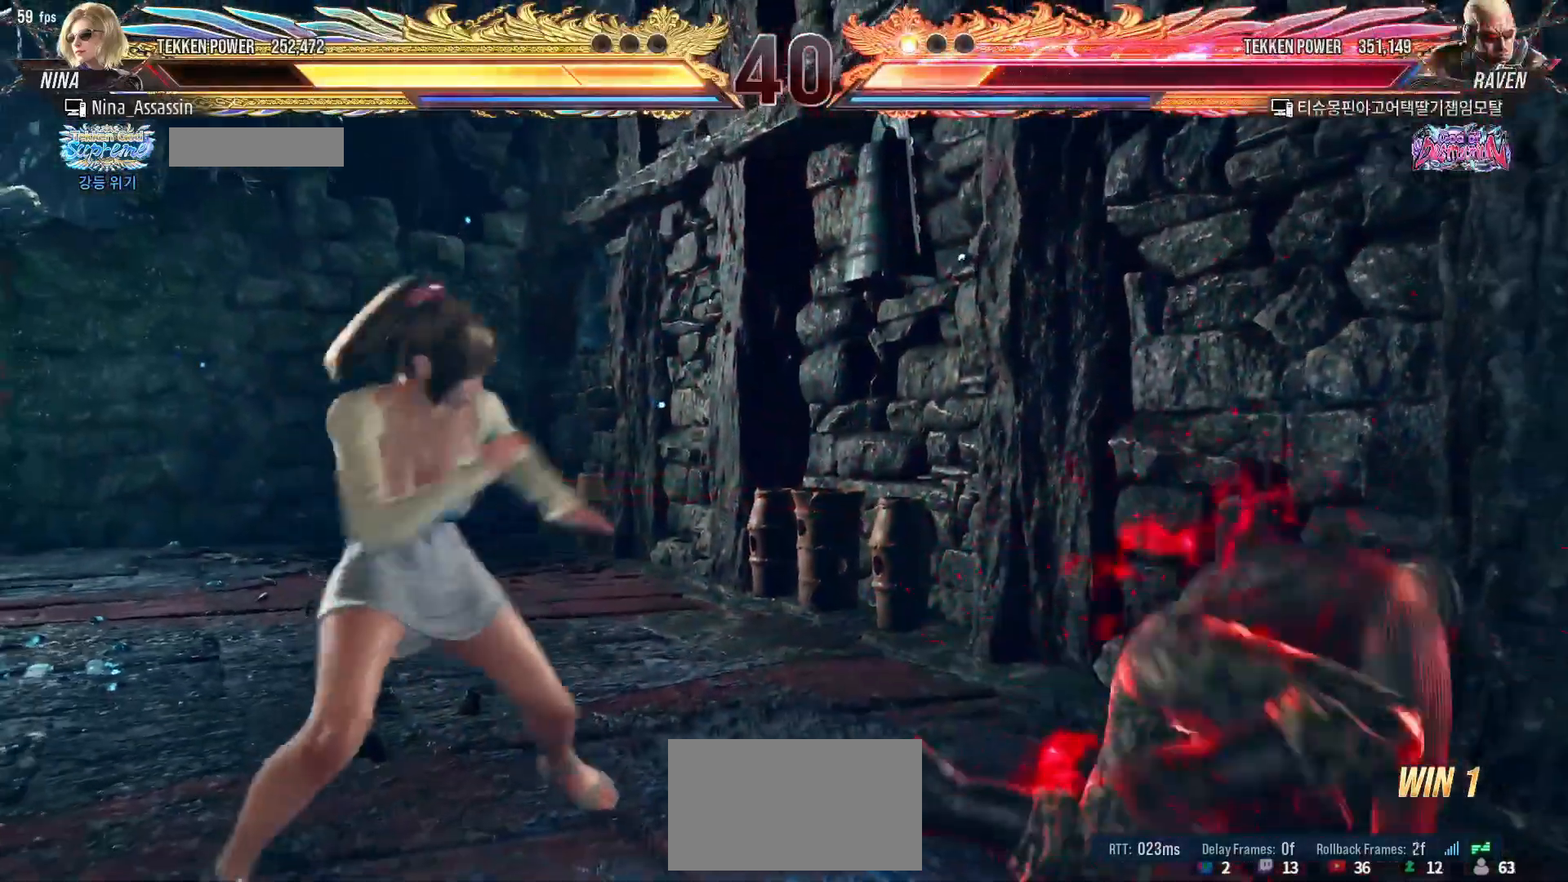
{"buttons": [], "left_stick": "center", "events": [[33, "CROSS", "down"], [67, "CROSS", "up"], [117, "left_stick", "center"], [317, "left_stick", "left"], [450, "left_stick", "center"]]}
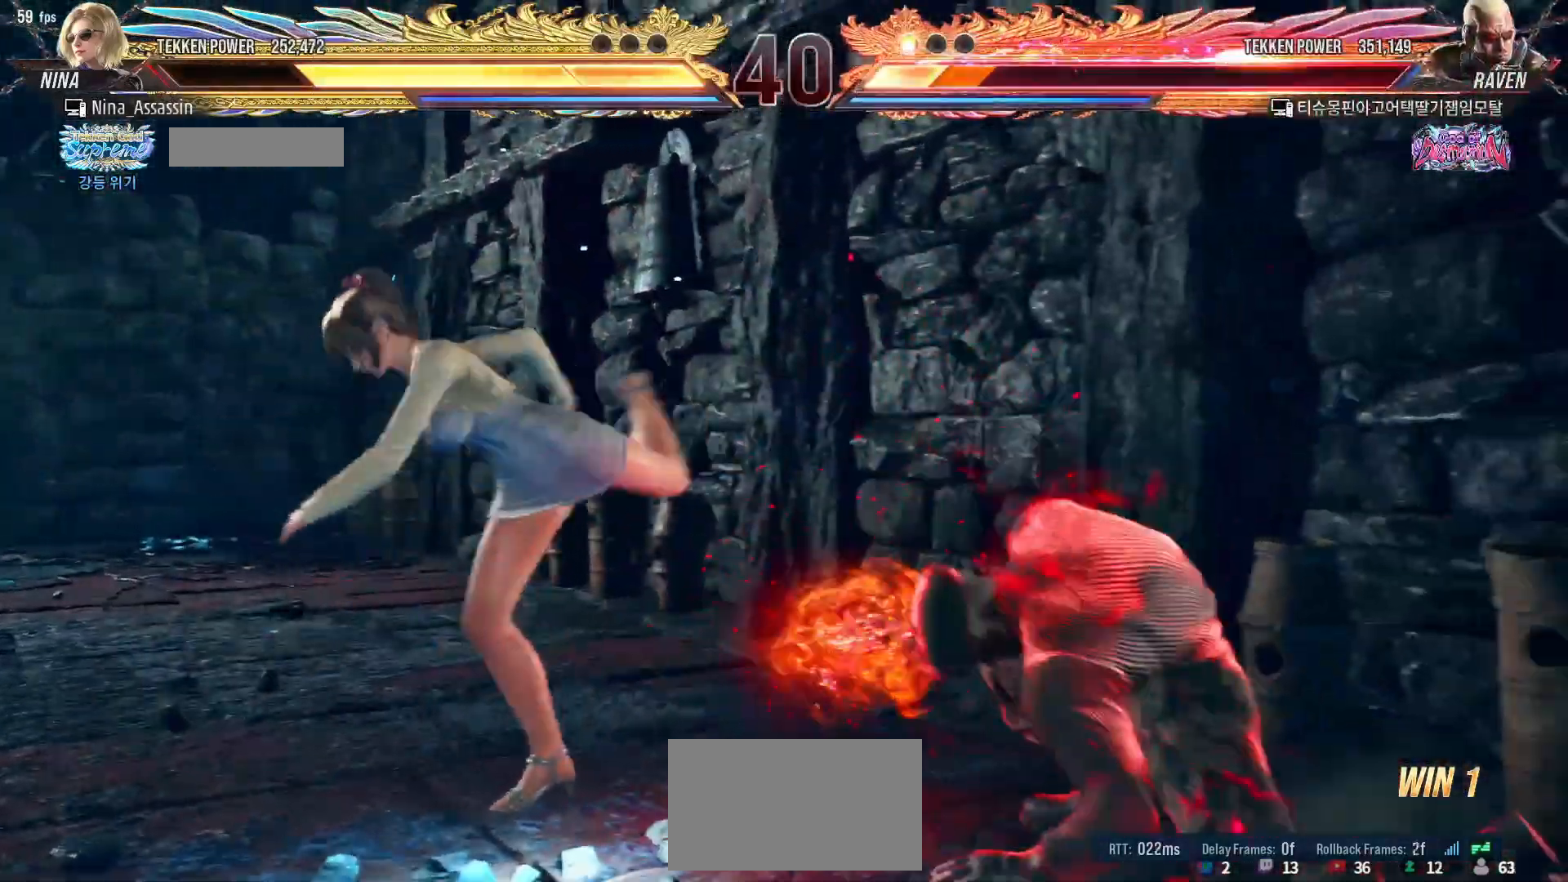
{"buttons": [], "left_stick": "center", "events": [[200, "left_stick", "down-right"], [250, "SQUARE", "down"], [300, "SQUARE", "up"], [383, "TRIANGLE", "down"], [383, "left_stick", "center"], [467, "TRIANGLE", "up"]]}
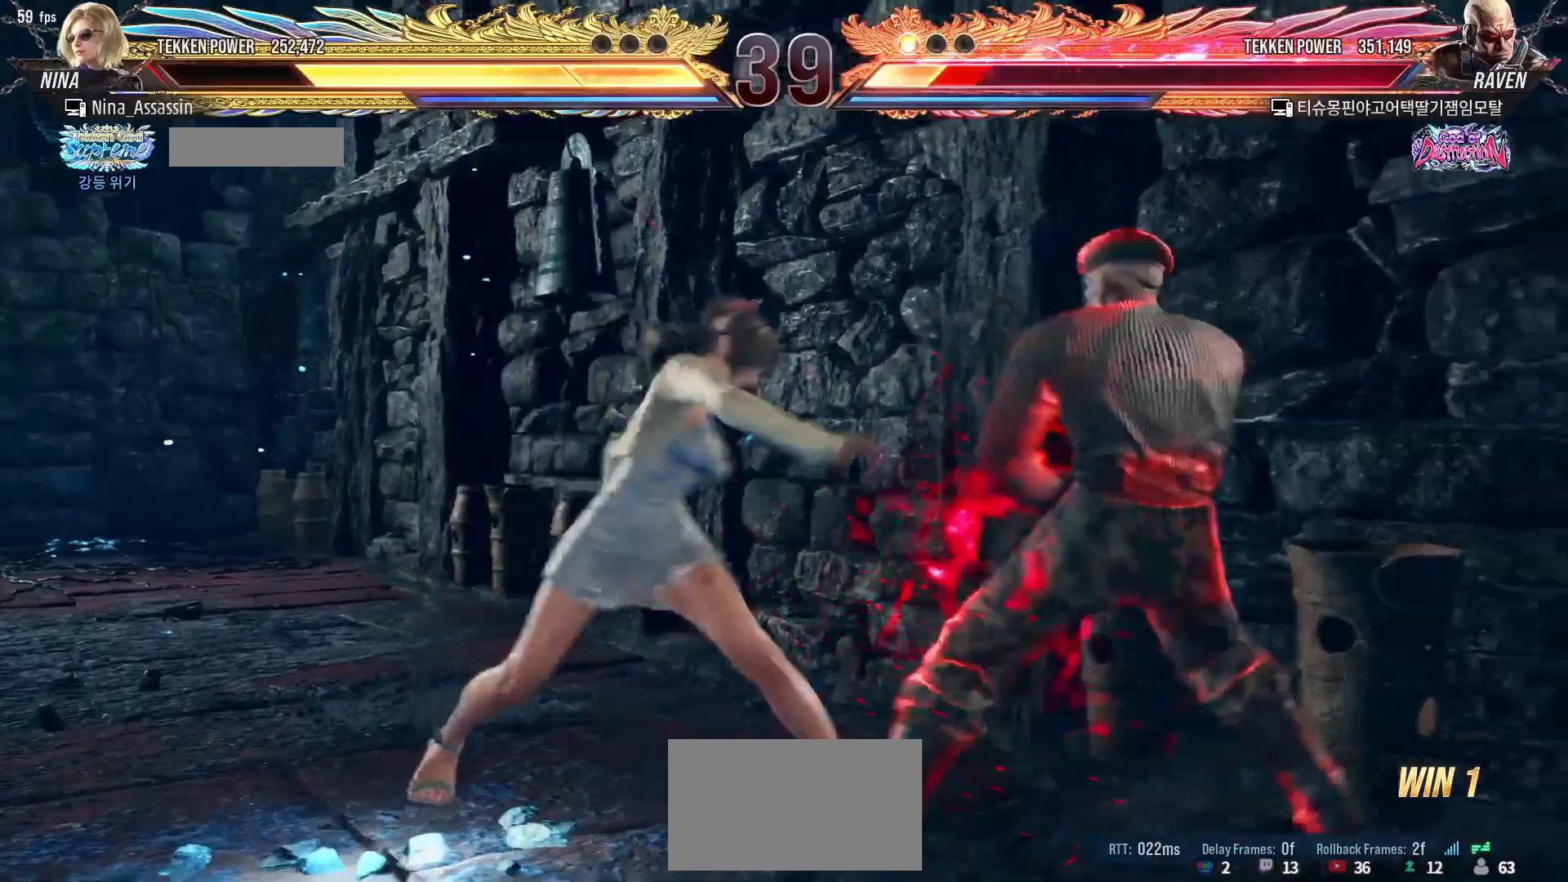
{"buttons": [], "left_stick": "center", "events": [[333, "left_stick", "down"], [400, "left_stick", "center"]]}
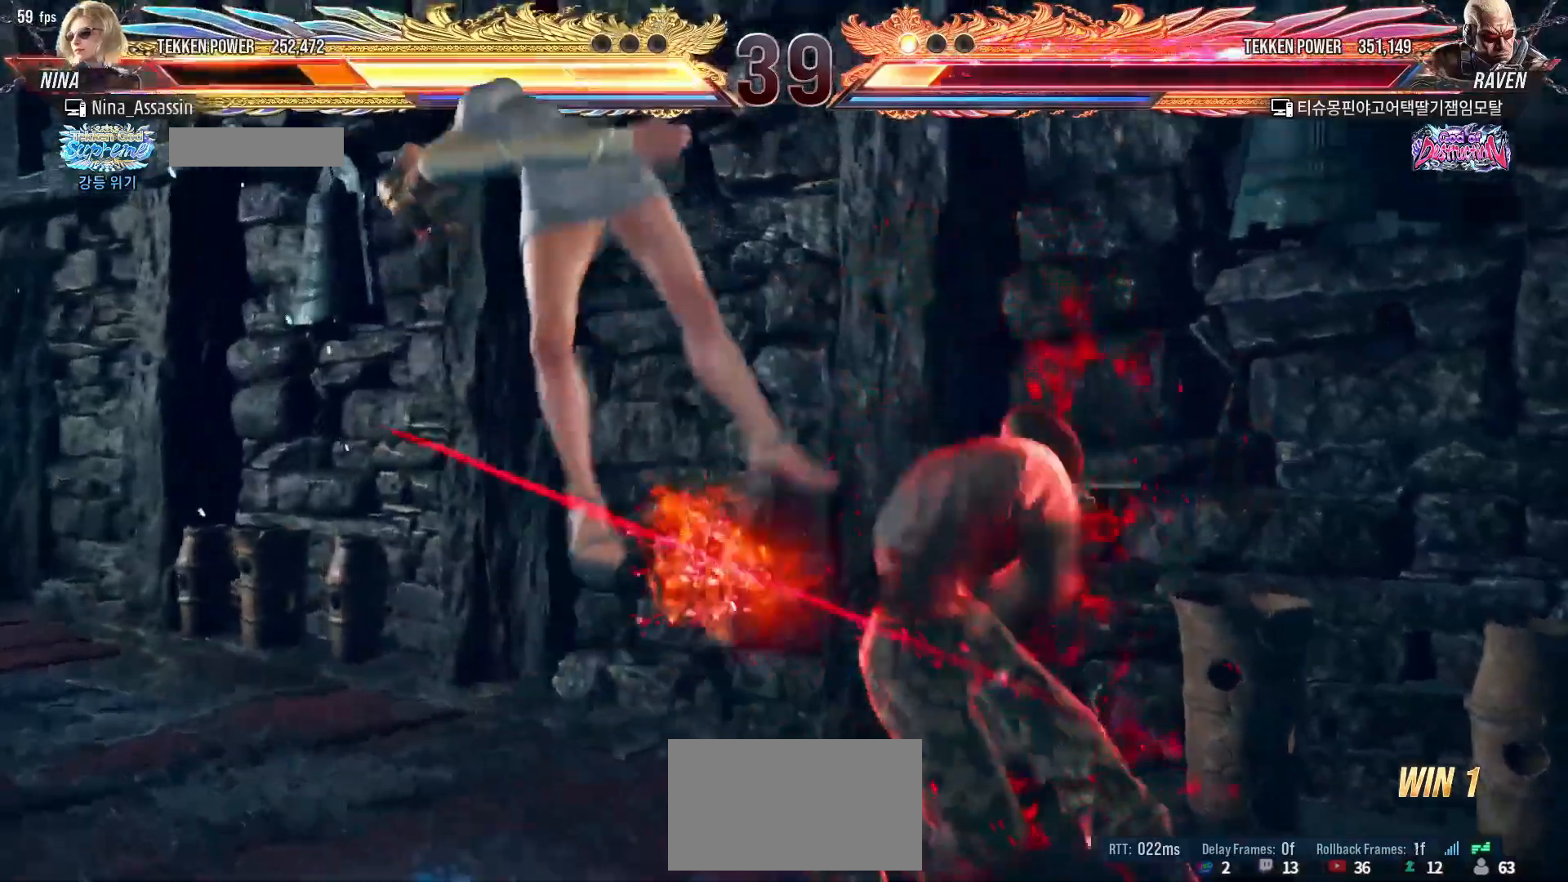
{"buttons": [], "left_stick": "center", "events": [[333, "CIRCLE", "down"], [400, "CIRCLE", "up"], [433, "CROSS", "down"], [483, "CROSS", "up"]]}
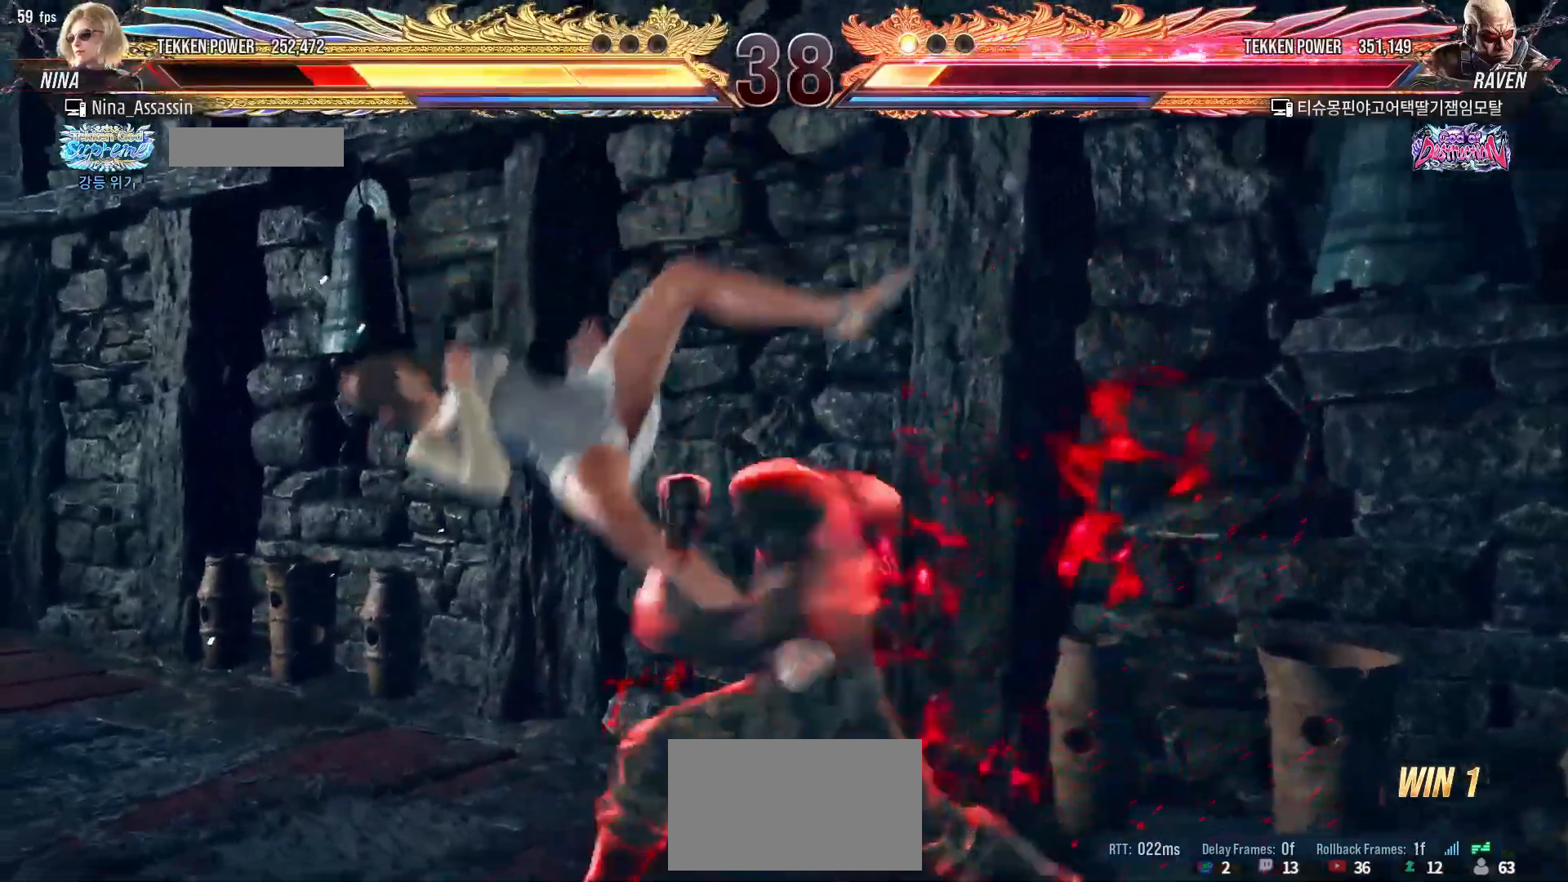
{"buttons": [], "left_stick": "center", "events": [[17, "CIRCLE", "down"], [83, "CIRCLE", "up"], [100, "CROSS", "down"], [167, "CROSS", "up"], [200, "TRIANGLE", "down"], [267, "SQUARE", "down"], [267, "TRIANGLE", "up"], [333, "SQUARE", "up"], [350, "TRIANGLE", "down"], [417, "TRIANGLE", "up"], [433, "SQUARE", "down"], [483, "SQUARE", "up"]]}
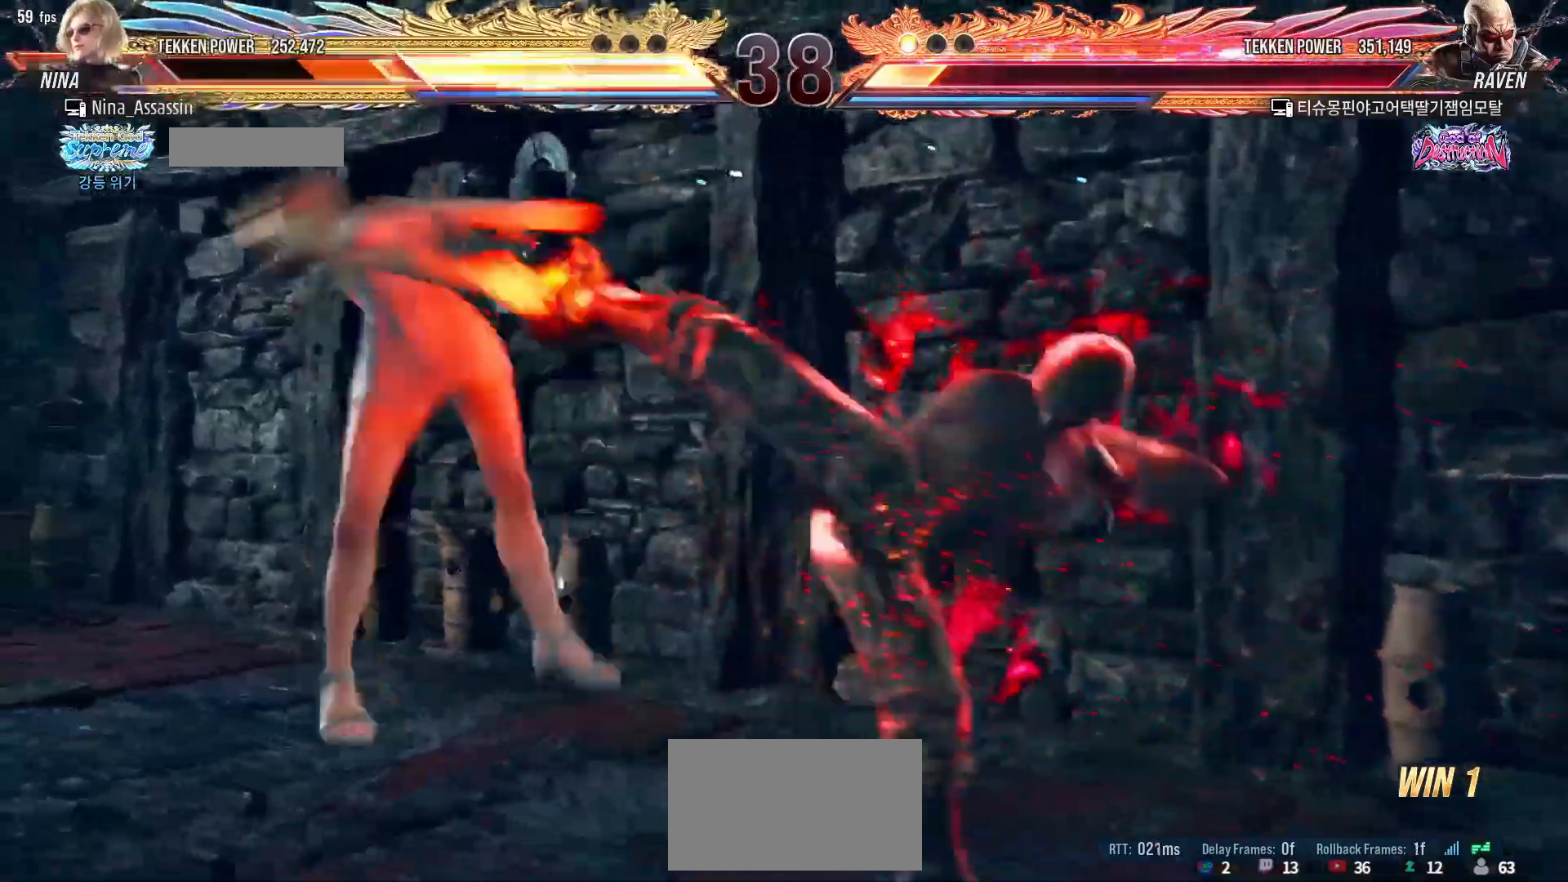
{"buttons": ["SQUARE"], "left_stick": "center", "events": [[33, "TRIANGLE", "down"], [100, "TRIANGLE", "up"], [117, "SQUARE", "down"], [167, "SQUARE", "up"], [217, "TRIANGLE", "down"], [267, "TRIANGLE", "up"], [300, "SQUARE", "down"], [350, "SQUARE", "up"], [400, "TRIANGLE", "down"], [450, "TRIANGLE", "up"], [483, "SQUARE", "down"]]}
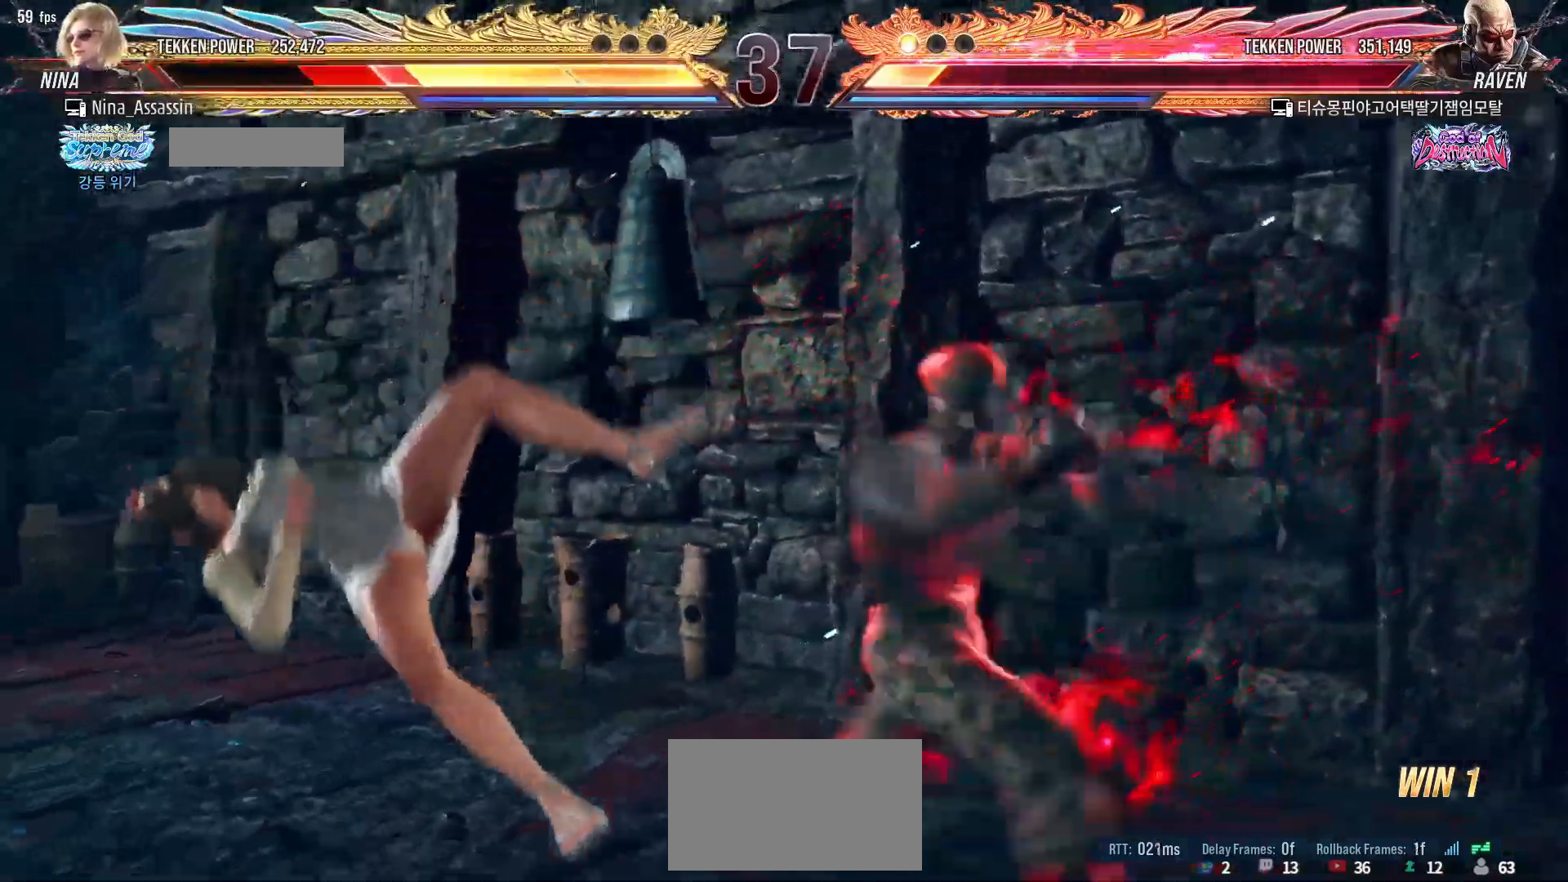
{"buttons": ["TRIANGLE"], "left_stick": "center", "events": [[50, "SQUARE", "up"], [83, "TRIANGLE", "down"], [133, "TRIANGLE", "up"], [183, "SQUARE", "down"], [233, "SQUARE", "up"], [283, "TRIANGLE", "down"], [333, "TRIANGLE", "up"], [383, "SQUARE", "down"], [433, "SQUARE", "up"], [467, "TRIANGLE", "down"]]}
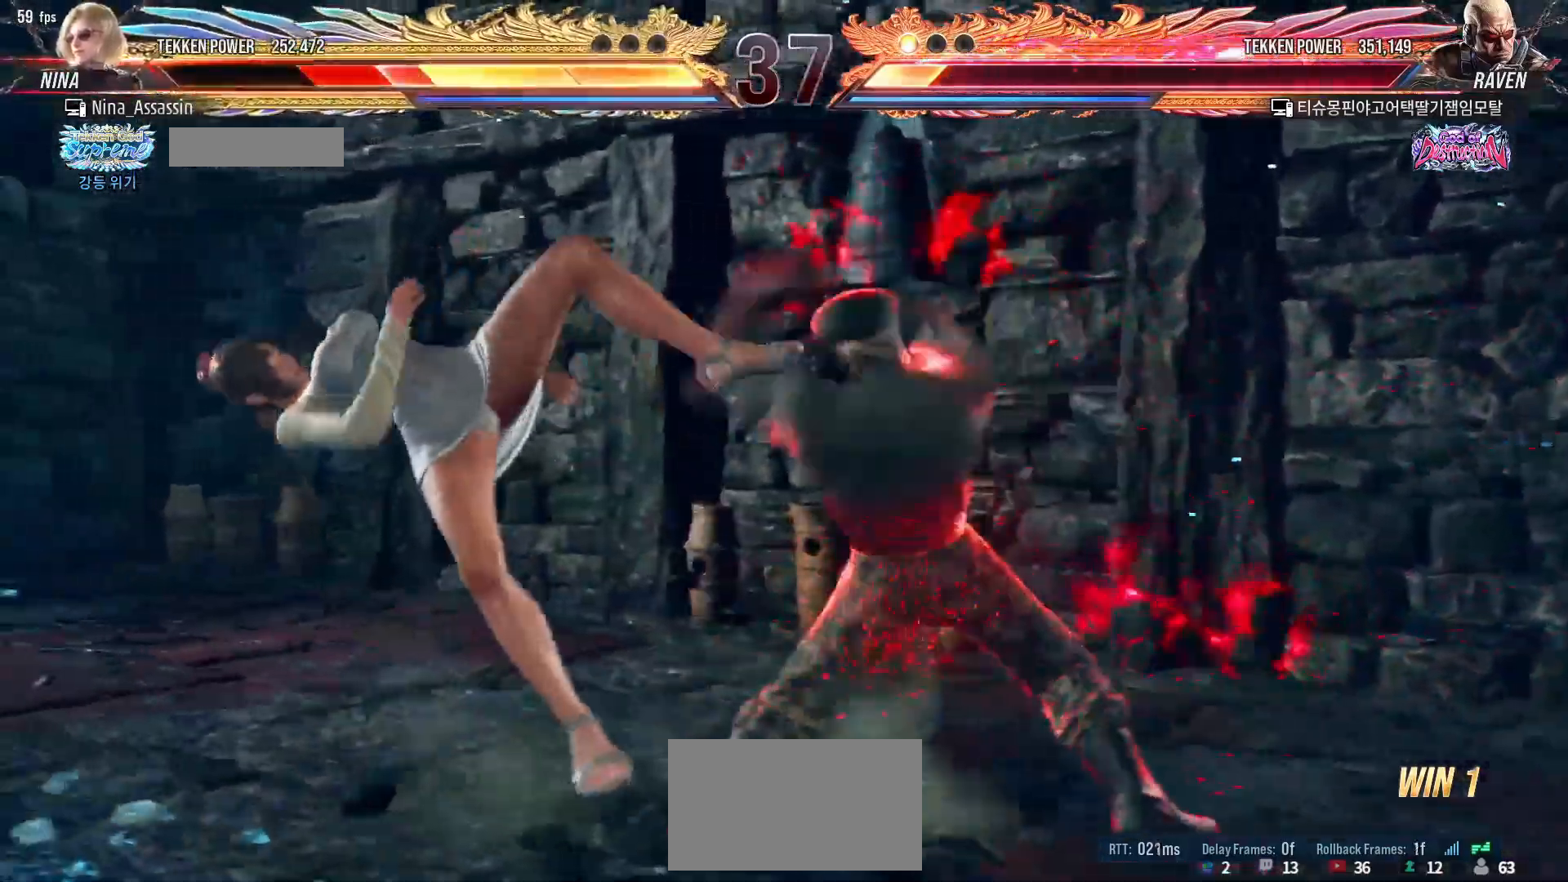
{"buttons": ["SQUARE"], "left_stick": "center", "events": [[33, "TRIANGLE", "up"], [67, "SQUARE", "down"], [117, "SQUARE", "up"], [167, "TRIANGLE", "down"], [233, "TRIANGLE", "up"], [267, "SQUARE", "down"], [317, "SQUARE", "up"], [383, "TRIANGLE", "down"], [433, "TRIANGLE", "up"], [467, "SQUARE", "down"]]}
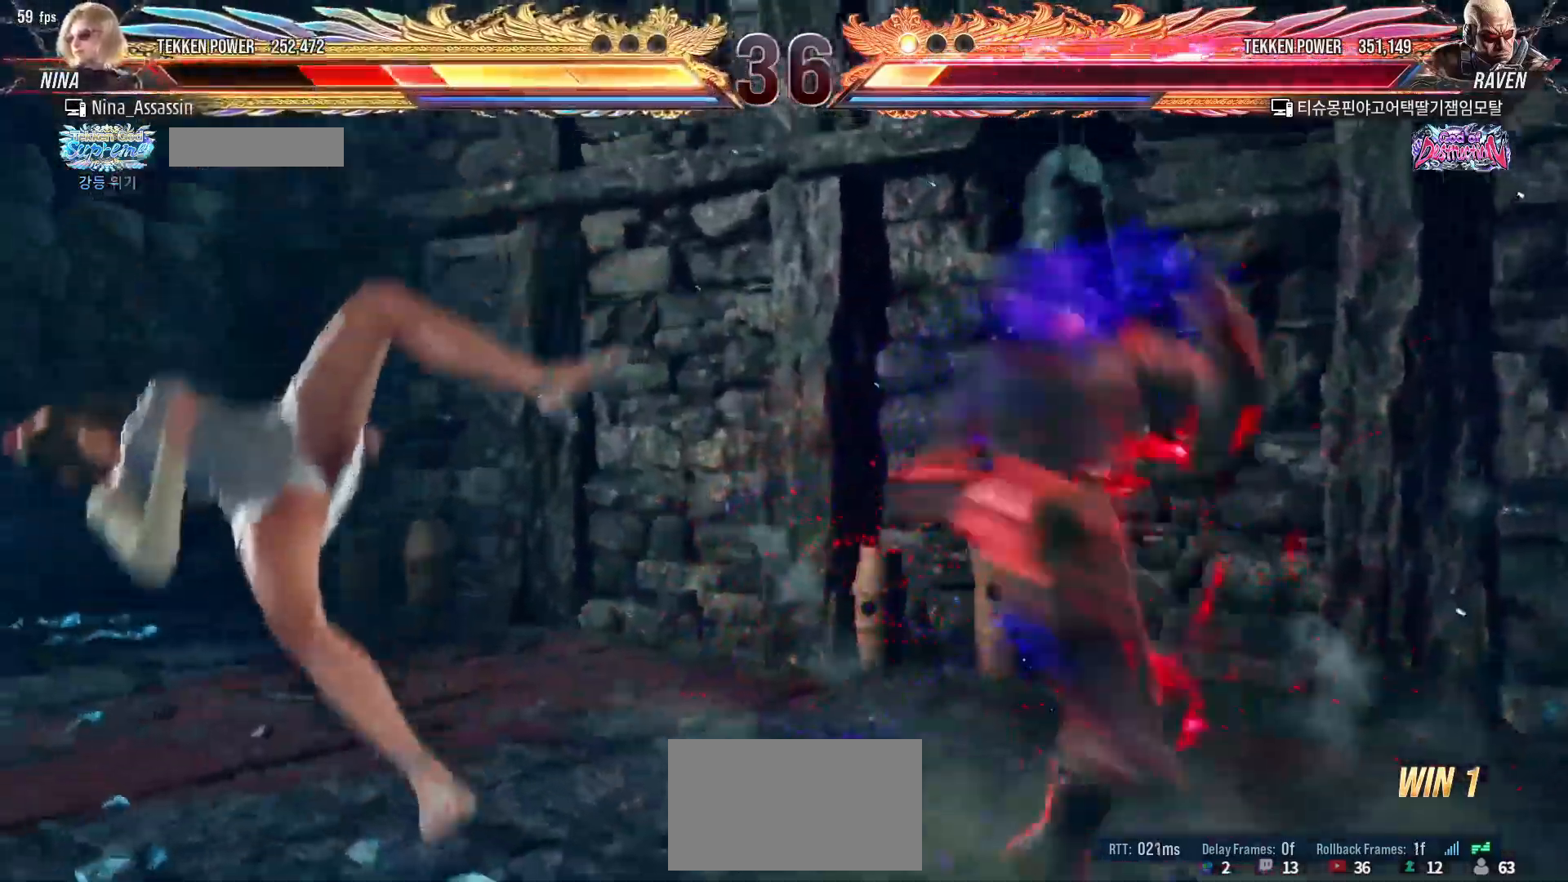
{"buttons": [], "left_stick": "center", "events": [[33, "SQUARE", "up"], [67, "TRIANGLE", "down"], [133, "TRIANGLE", "up"], [183, "SQUARE", "down"], [233, "SQUARE", "up"], [283, "TRIANGLE", "down"], [333, "TRIANGLE", "up"], [367, "SQUARE", "down"], [433, "SQUARE", "up"]]}
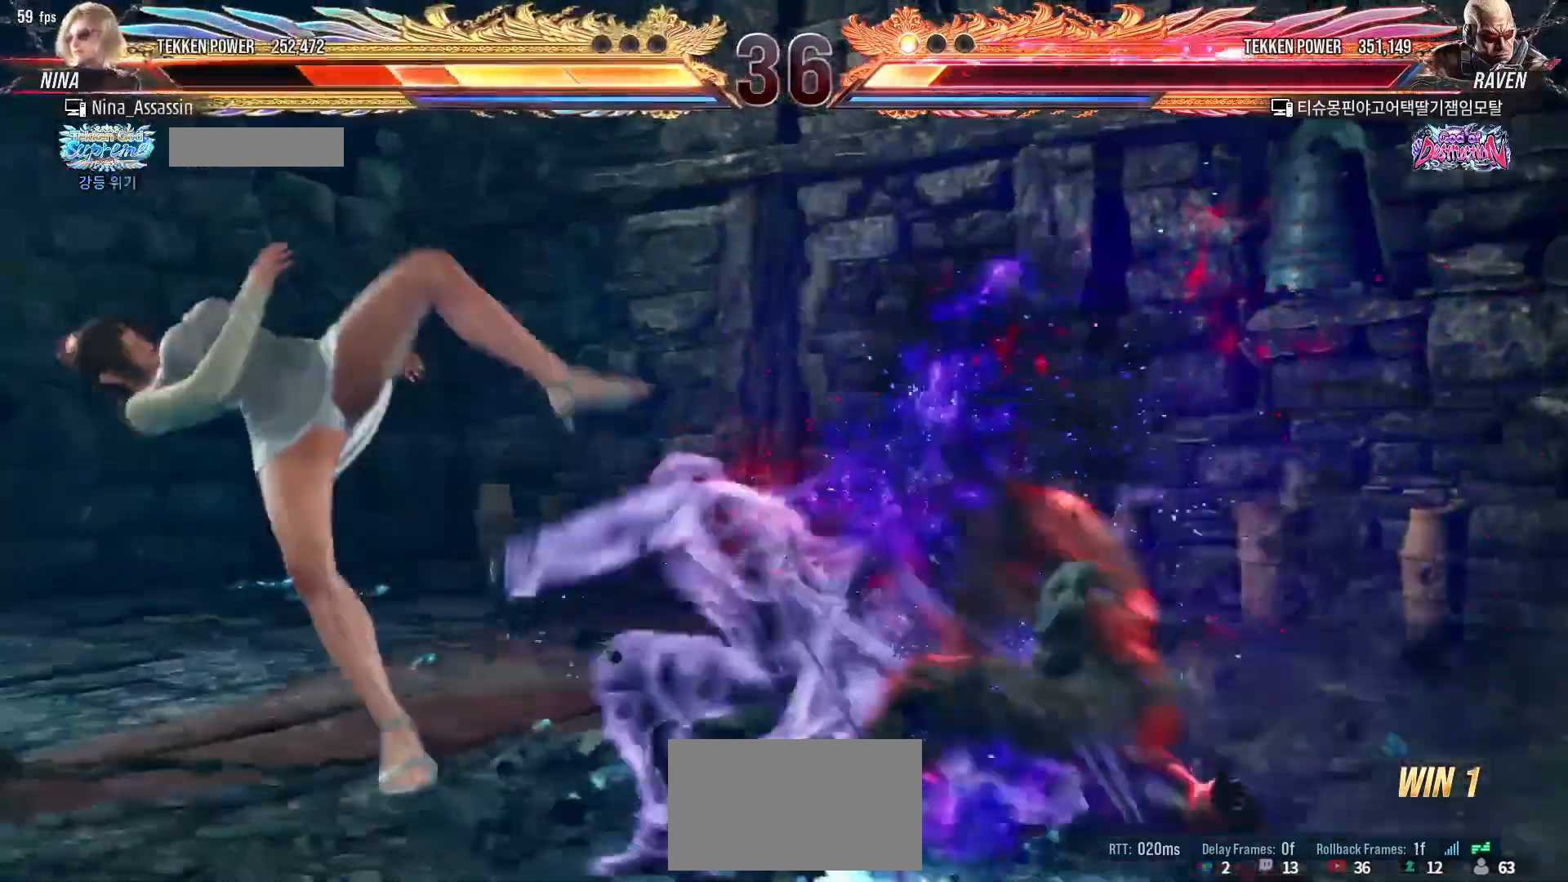
{"buttons": ["CIRCLE"], "left_stick": "center", "events": [[133, "CIRCLE", "down"], [167, "CIRCLE", "up"], [217, "CROSS", "down"], [267, "CROSS", "up"], [300, "CIRCLE", "down"], [350, "CIRCLE", "up"], [383, "CROSS", "down"], [400, "CROSS", "up"], [483, "CIRCLE", "down"]]}
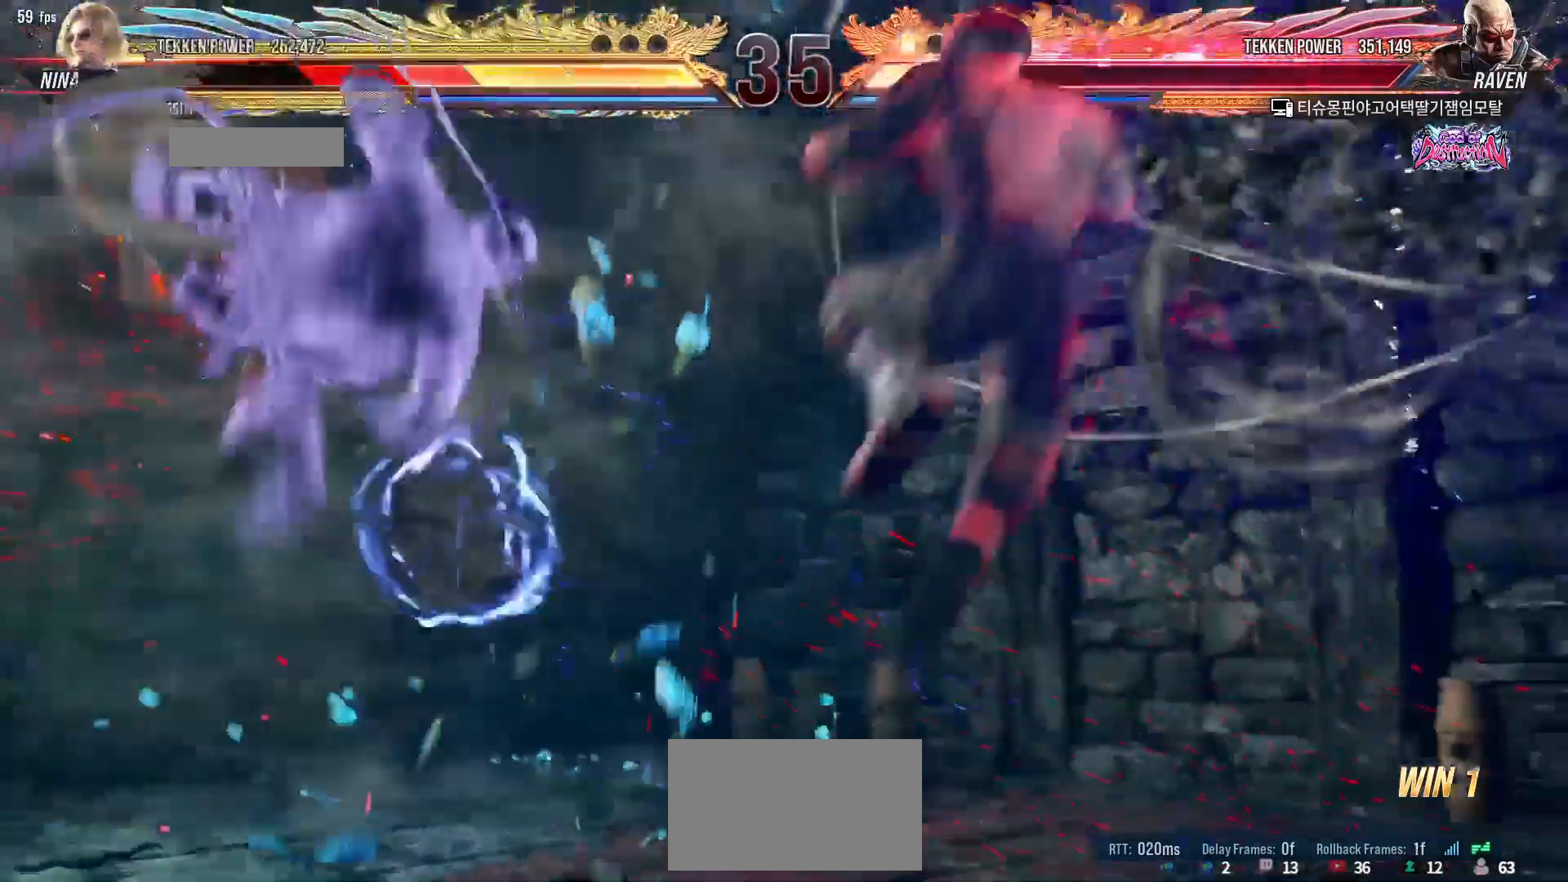
{"buttons": ["CIRCLE"], "left_stick": "center", "events": [[33, "CIRCLE", "up"], [83, "CROSS", "down"], [117, "CROSS", "up"], [167, "CIRCLE", "down"], [200, "CIRCLE", "up"], [250, "CROSS", "down"], [300, "CROSS", "up"], [333, "CIRCLE", "down"], [367, "CIRCLE", "up"], [417, "CROSS", "down"], [450, "CROSS", "up"], [500, "CIRCLE", "down"]]}
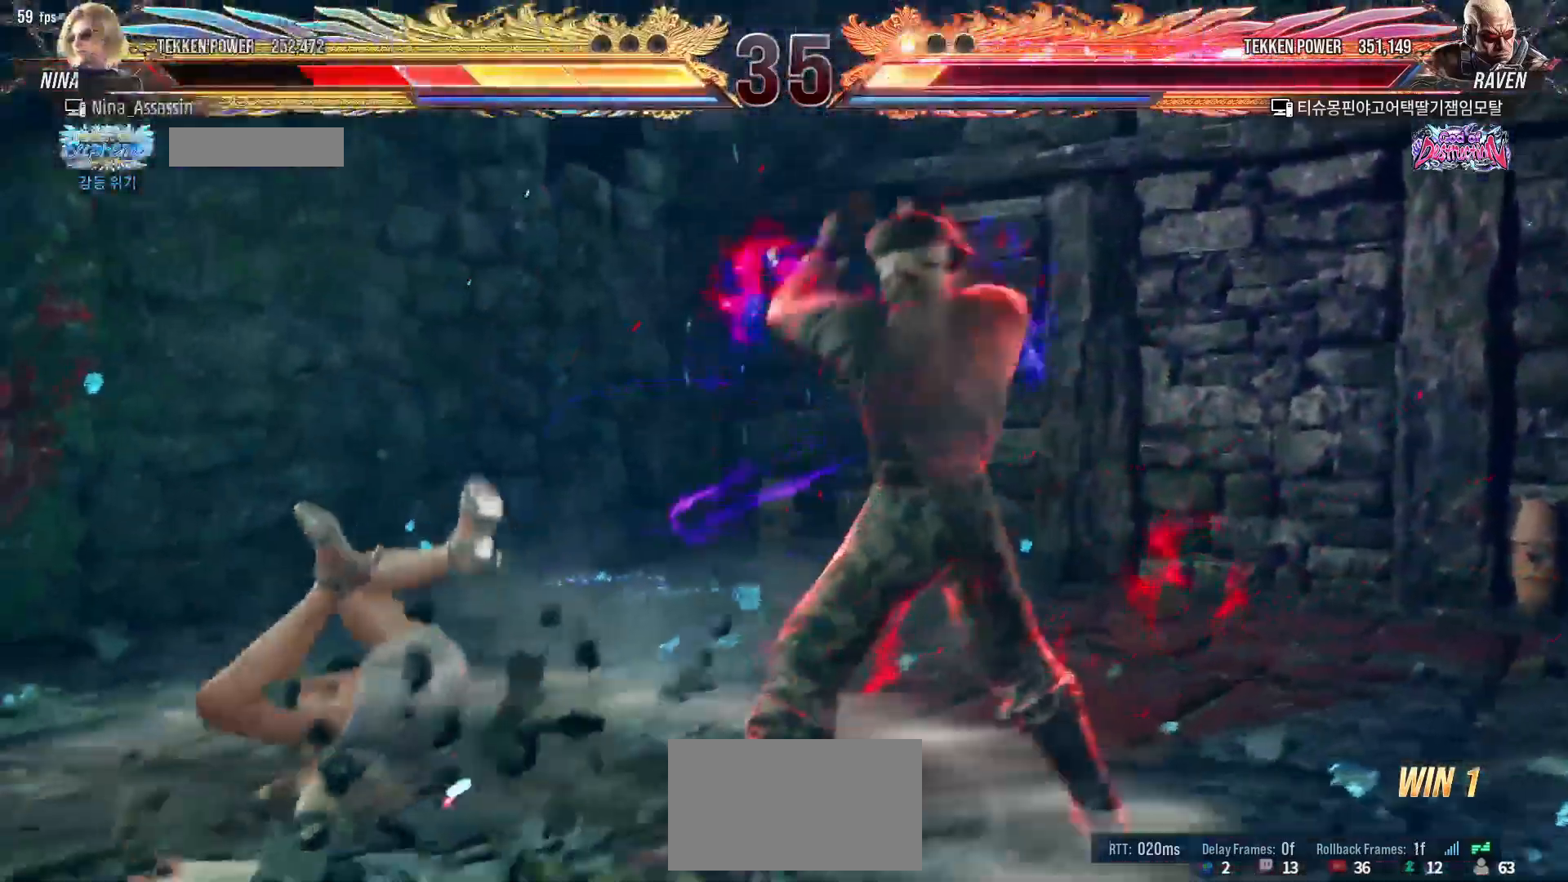
{"buttons": ["CROSS"], "left_stick": "center", "events": [[50, "CIRCLE", "up"], [83, "CROSS", "down"], [133, "CROSS", "up"], [183, "CIRCLE", "down"], [233, "CIRCLE", "up"], [267, "CROSS", "down"], [317, "CROSS", "up"], [367, "CIRCLE", "down"], [400, "CIRCLE", "up"], [450, "CROSS", "down"]]}
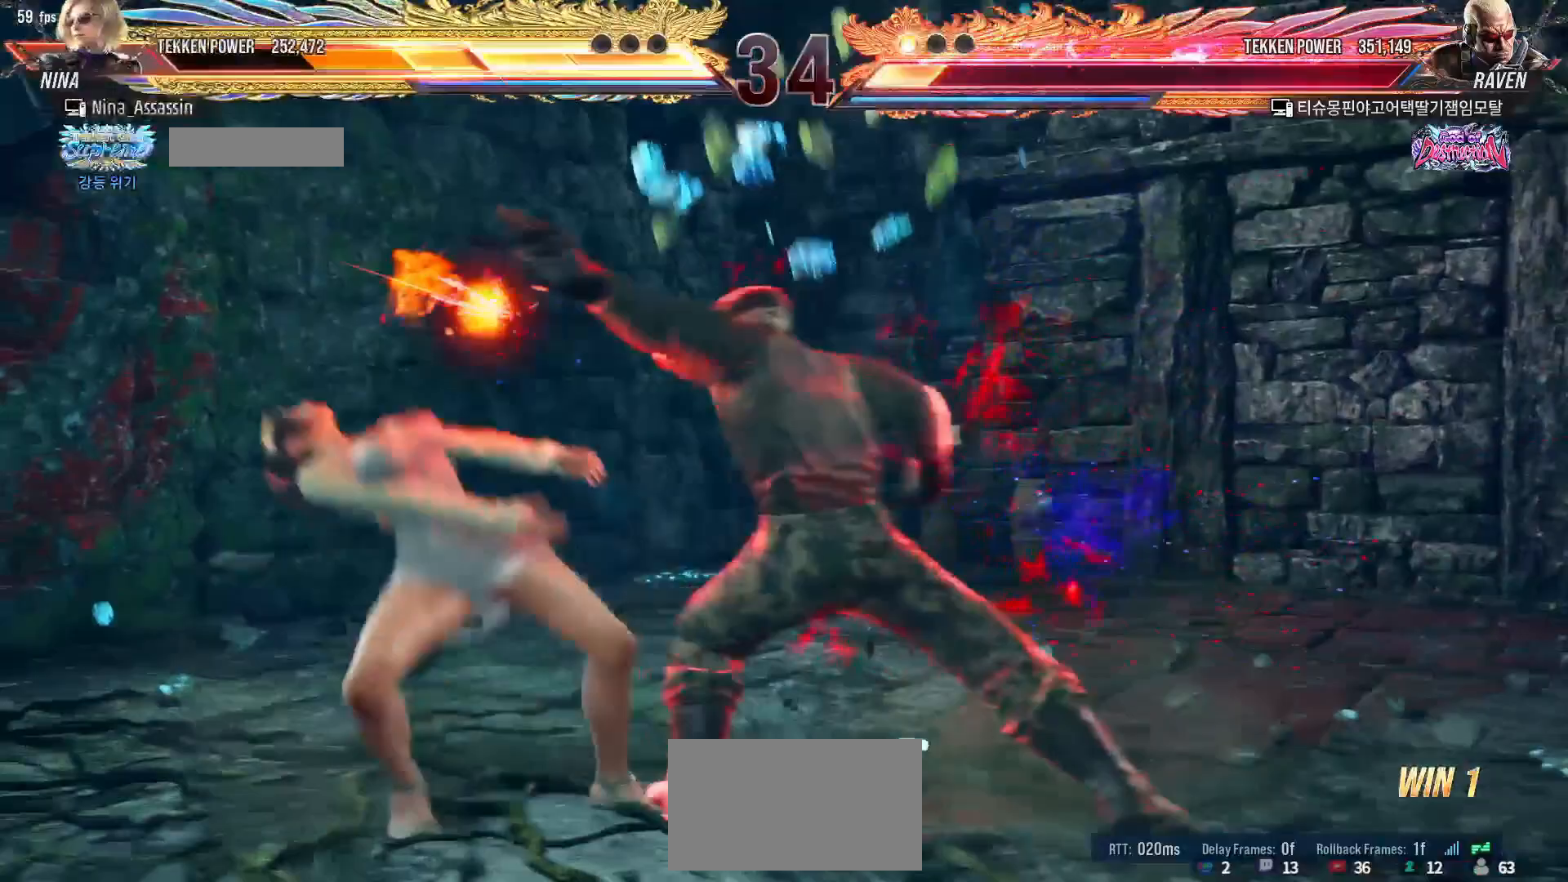
{"buttons": [], "left_stick": "center", "events": [[17, "CROSS", "up"], [50, "CIRCLE", "down"], [100, "CIRCLE", "up"], [150, "CROSS", "down"], [183, "CROSS", "up"]]}
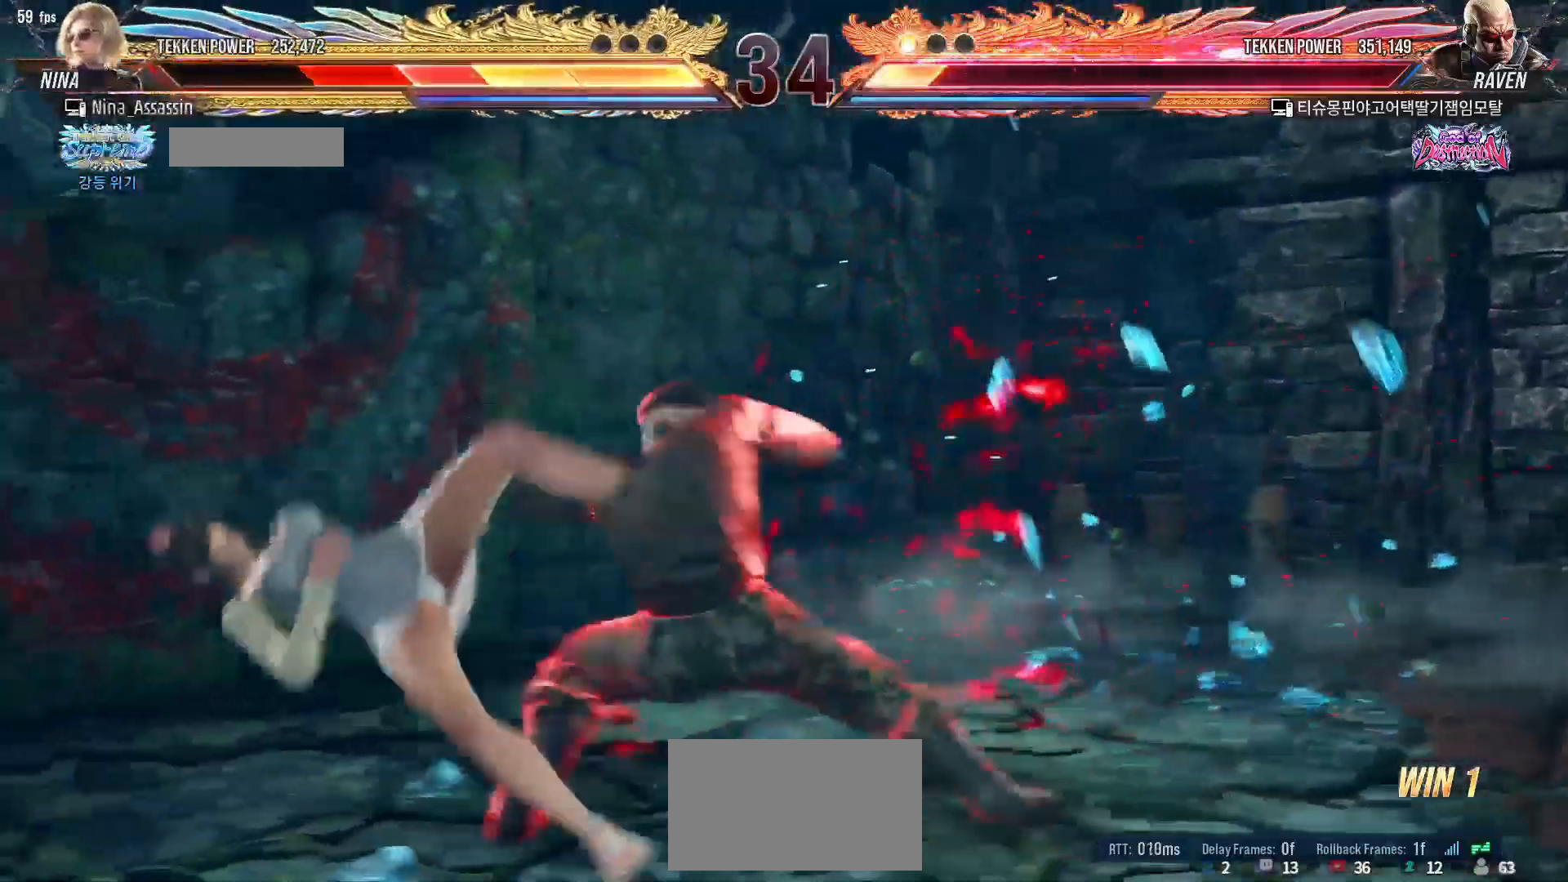
{"buttons": [], "left_stick": "center", "events": []}
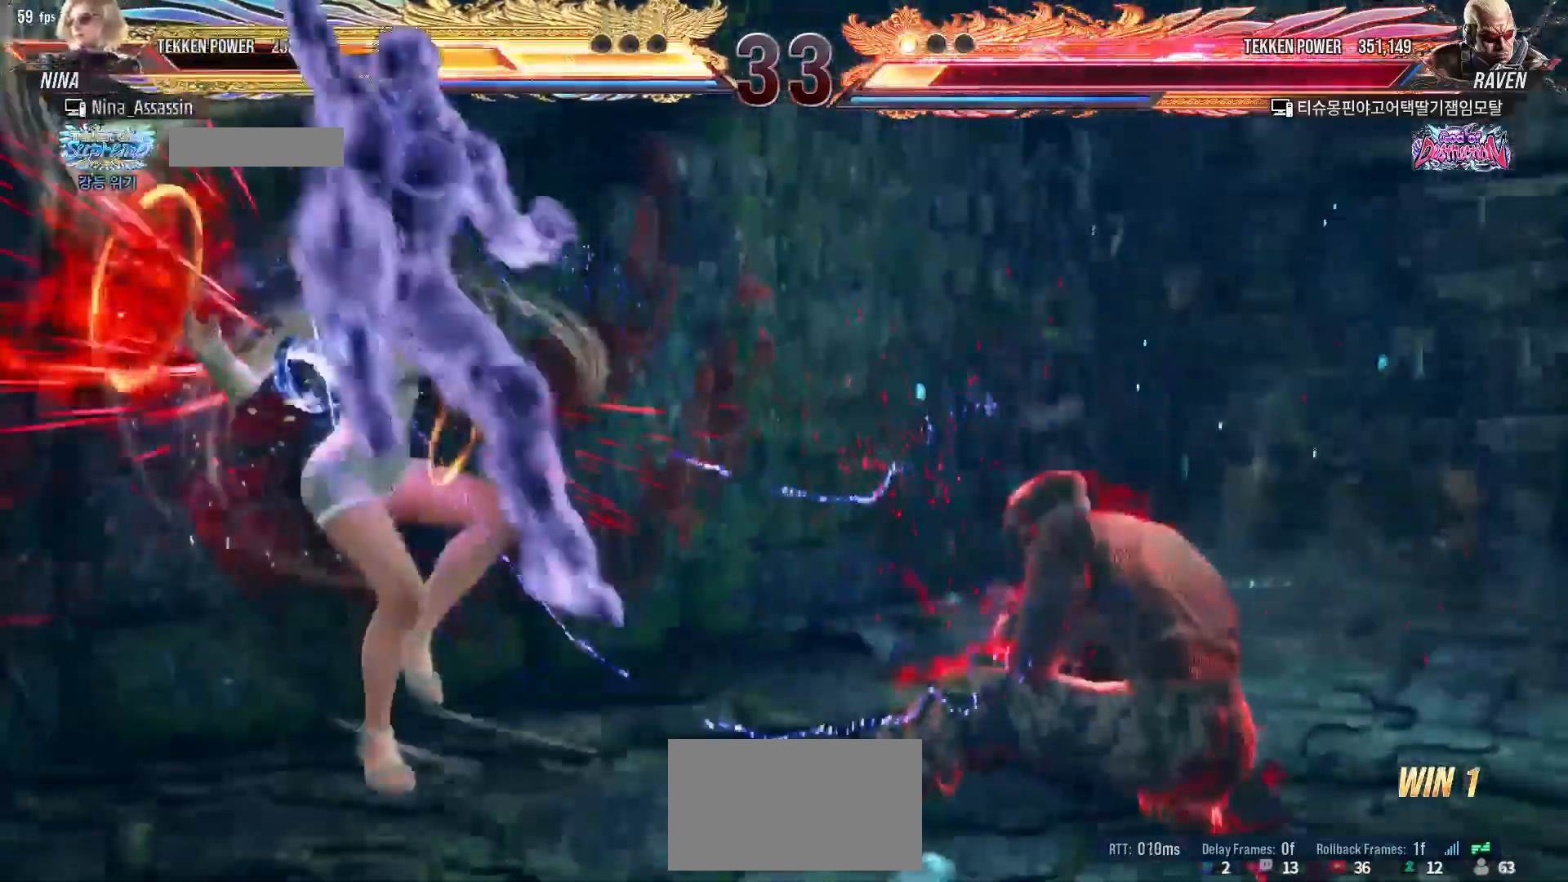
{"buttons": [], "left_stick": "center", "events": []}
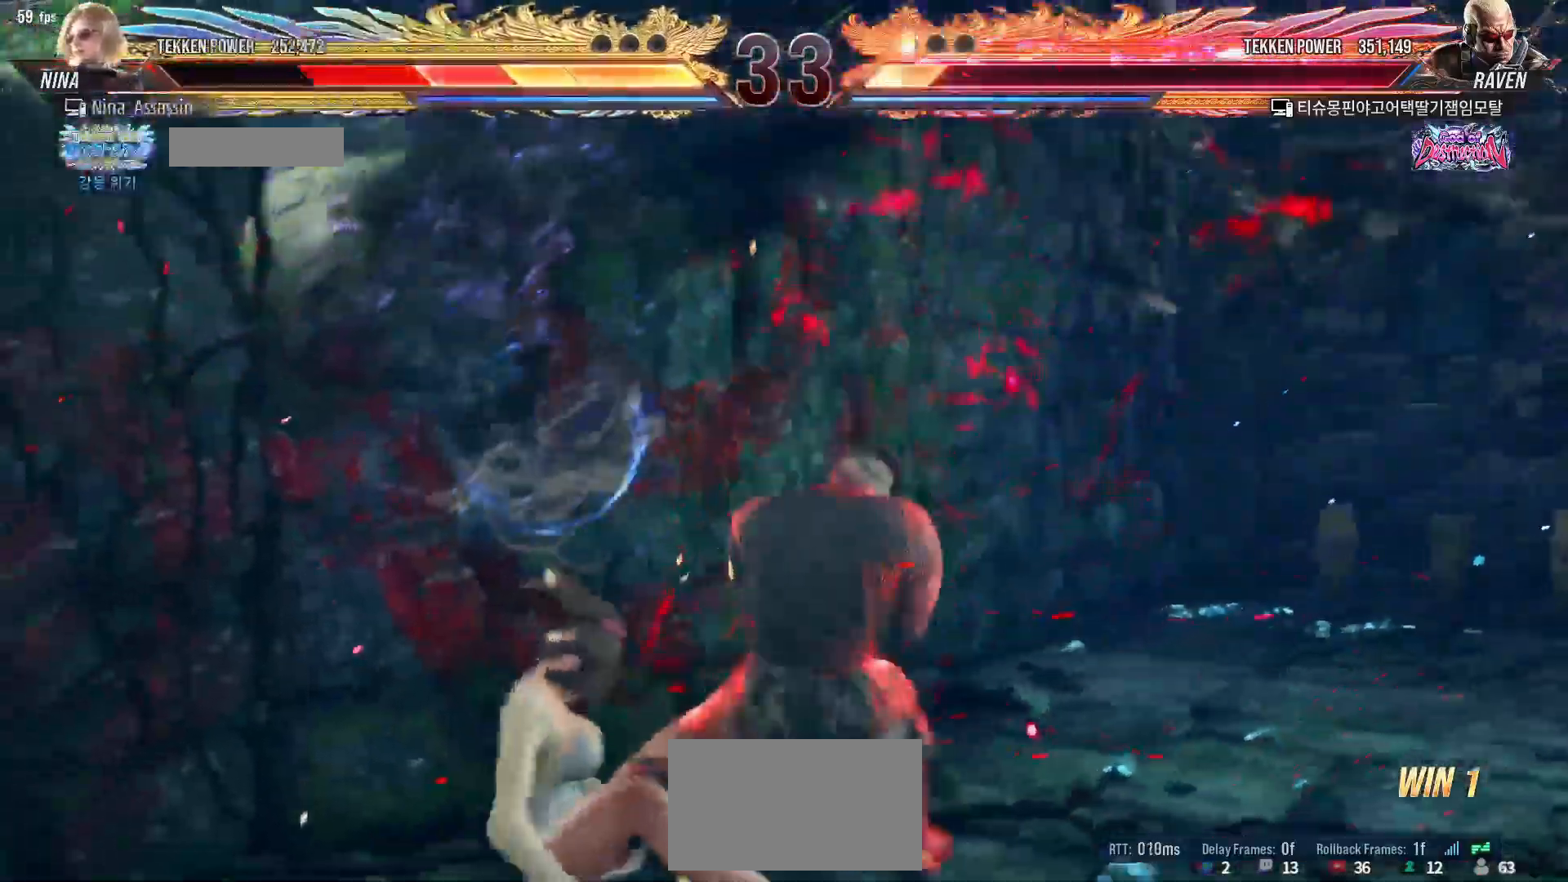
{"buttons": [], "left_stick": "center", "events": [[167, "CIRCLE", "down"], [217, "CIRCLE", "up"], [250, "CROSS", "down"], [300, "CROSS", "up"], [317, "CIRCLE", "down"], [383, "CIRCLE", "up"], [400, "CROSS", "down"], [450, "CROSS", "up"]]}
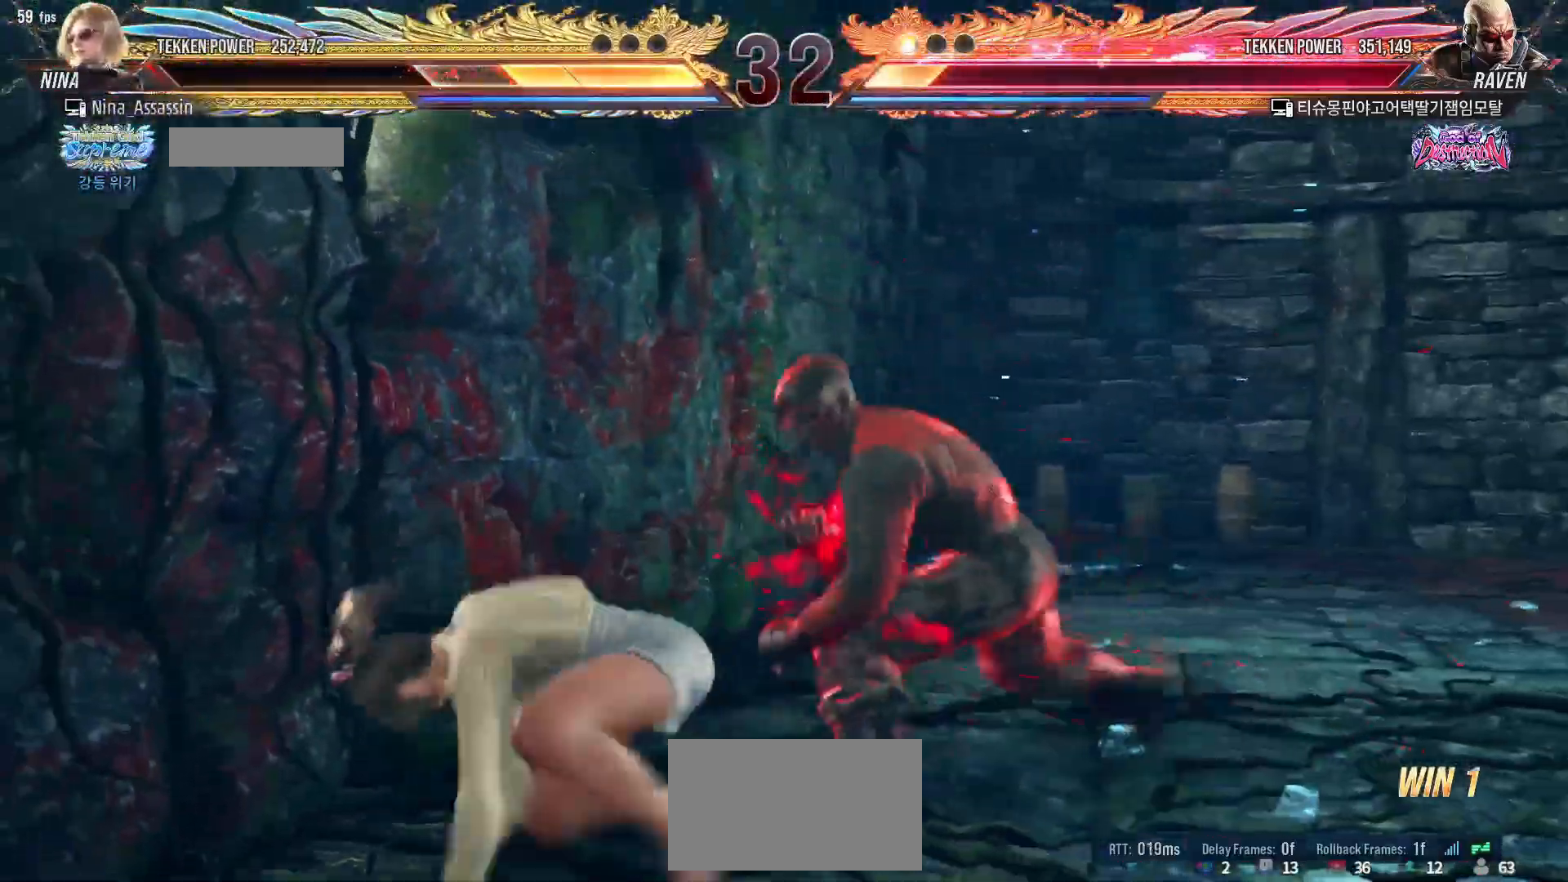
{"buttons": [], "left_stick": "left", "events": [[83, "left_stick", "down-left"], [200, "left_stick", "center"], [250, "L1", "down"], [250, "R2", "down"], [317, "L1", "up"], [317, "R2", "up"], [500, "left_stick", "left"]]}